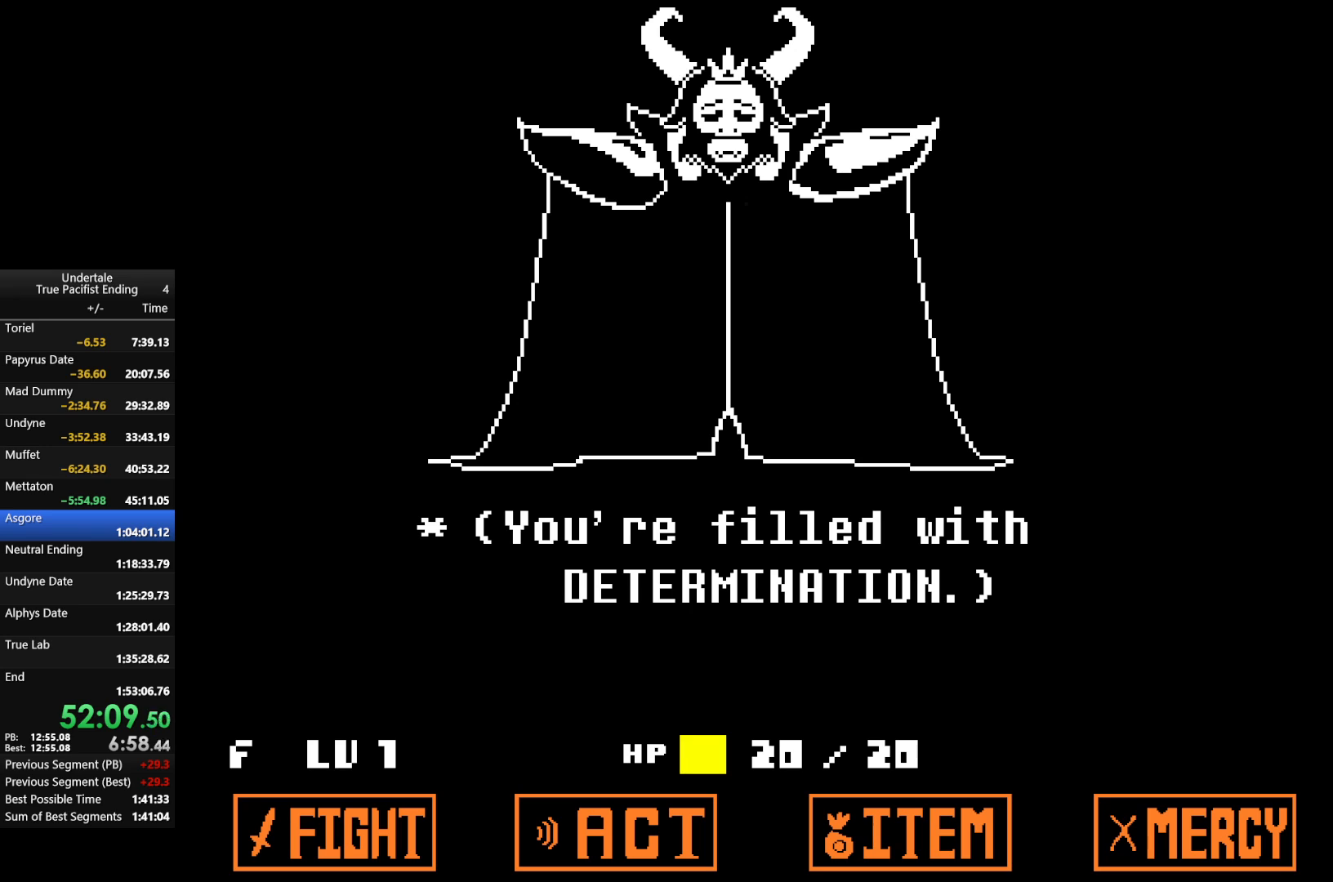
Gameplay with keyboard; each line is a JSON object with the keys held at the frame after it. "events" lists presses ("down") and releases ("up") of "c", "down", "left", "return", "right", "shift", "up", "x" and "z" between this image and that frame as [ms after this image, input, new state], when the widget could be followed in between. No other keys are recorded. Mouse input is not recorded.
{"keys": ["return"], "events": [[33, "x", "down"], [100, "return", "up"], [100, "shift", "up"], [100, "z", "up"], [133, "x", "up"], [200, "return", "down"], [200, "z", "down"], [233, "x", "down"], [267, "z", "up"], [333, "x", "up"], [367, "return", "up"], [367, "z", "down"], [400, "return", "down"], [467, "x", "down"], [500, "x", "up"], [500, "z", "up"]]}
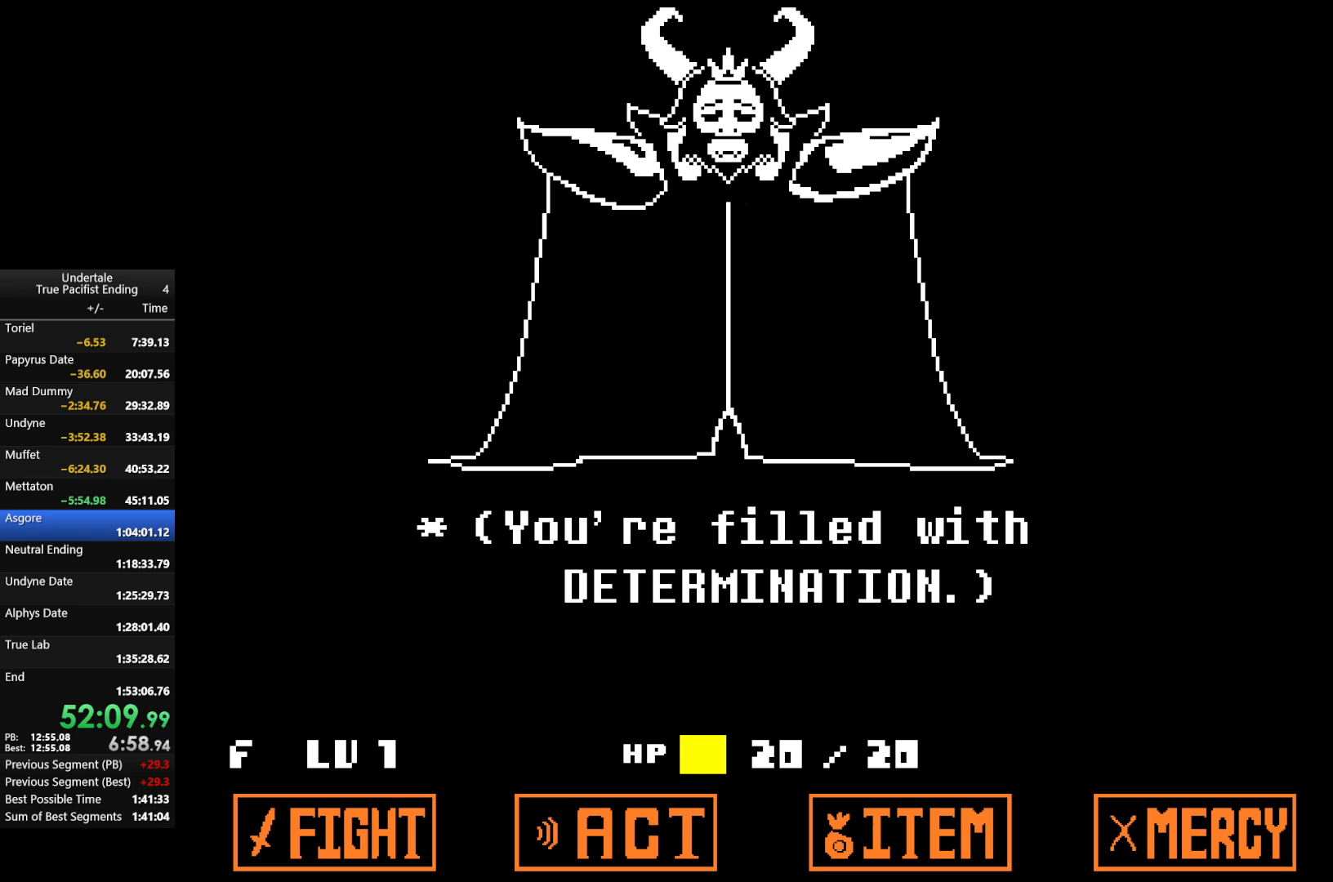
{"keys": ["return", "shift", "z"], "events": [[100, "return", "up"], [100, "z", "down"], [167, "return", "down"], [167, "x", "down"], [200, "x", "up"], [200, "z", "up"], [233, "return", "up"], [300, "return", "down"], [300, "z", "down"], [333, "return", "up"], [400, "z", "up"], [467, "return", "down"], [467, "shift", "down"], [467, "z", "down"]]}
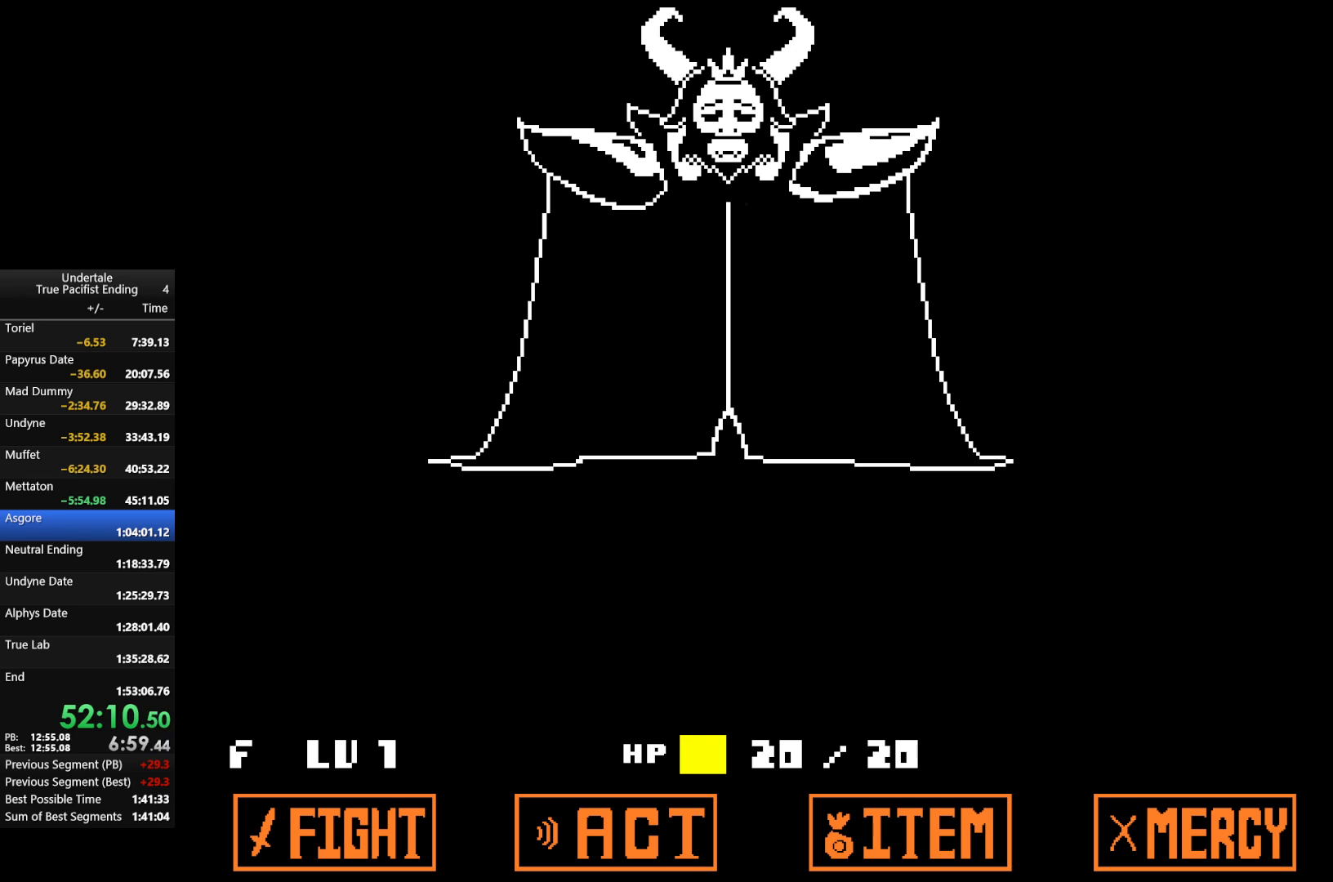
{"keys": ["x"], "events": [[33, "return", "up"], [33, "x", "down"], [100, "shift", "up"], [100, "x", "up"], [100, "z", "up"], [200, "return", "down"], [200, "z", "down"], [267, "shift", "down"], [267, "x", "down"], [300, "return", "up"], [300, "shift", "up"], [300, "z", "up"], [367, "x", "up"], [400, "return", "down"], [400, "shift", "down"], [400, "z", "down"], [433, "return", "up"], [433, "x", "down"], [500, "shift", "up"], [500, "z", "up"]]}
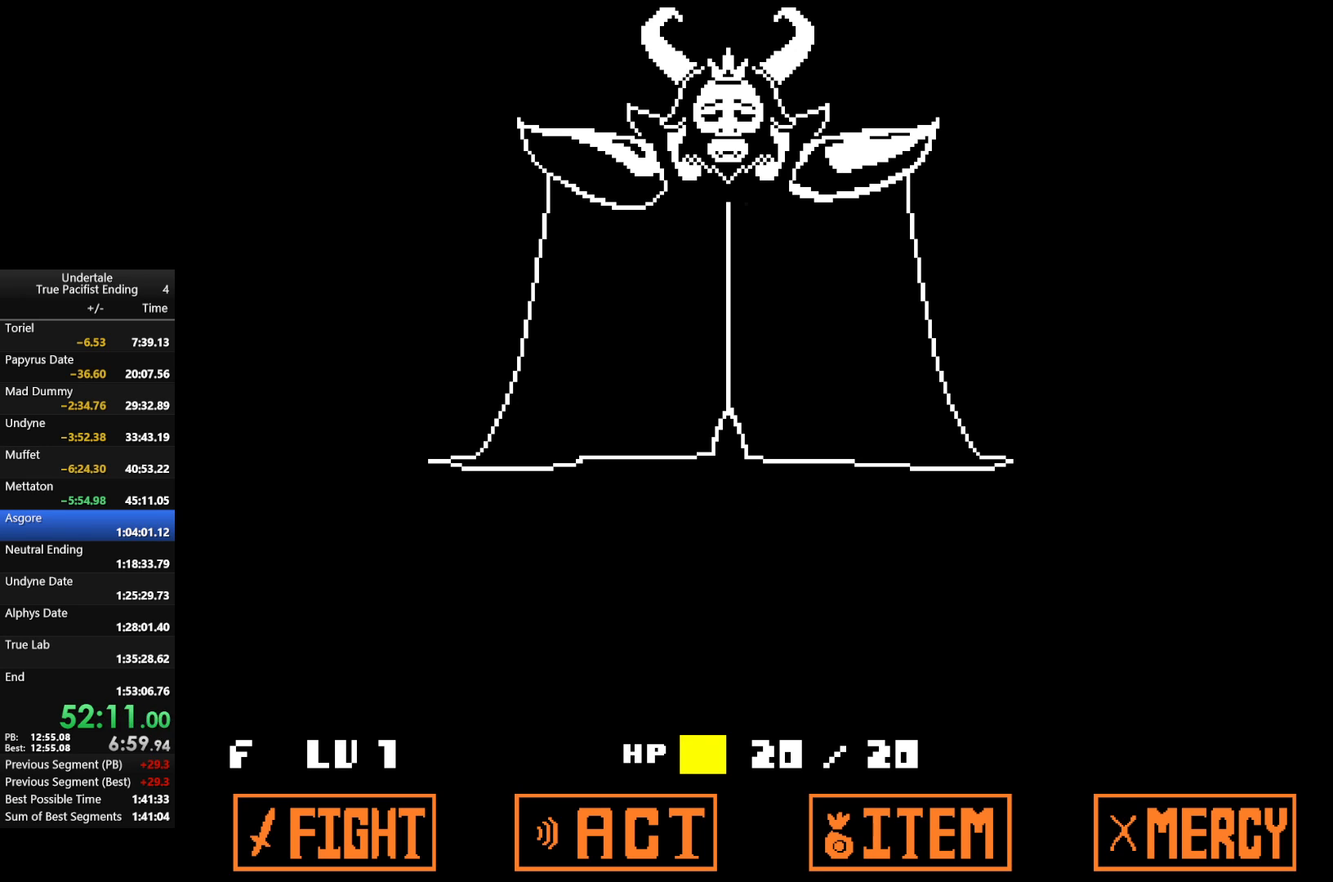
{"keys": ["return", "z"], "events": [[33, "return", "down"], [33, "x", "up"], [67, "z", "down"], [133, "return", "up"], [167, "return", "down"], [167, "shift", "down"], [167, "x", "down"], [167, "z", "up"], [233, "return", "up"], [233, "shift", "up"], [233, "x", "up"], [333, "return", "down"], [333, "z", "down"], [367, "return", "up"], [367, "x", "down"], [367, "z", "up"], [433, "shift", "down"], [433, "x", "up"], [467, "shift", "up"], [467, "z", "down"], [500, "return", "down"]]}
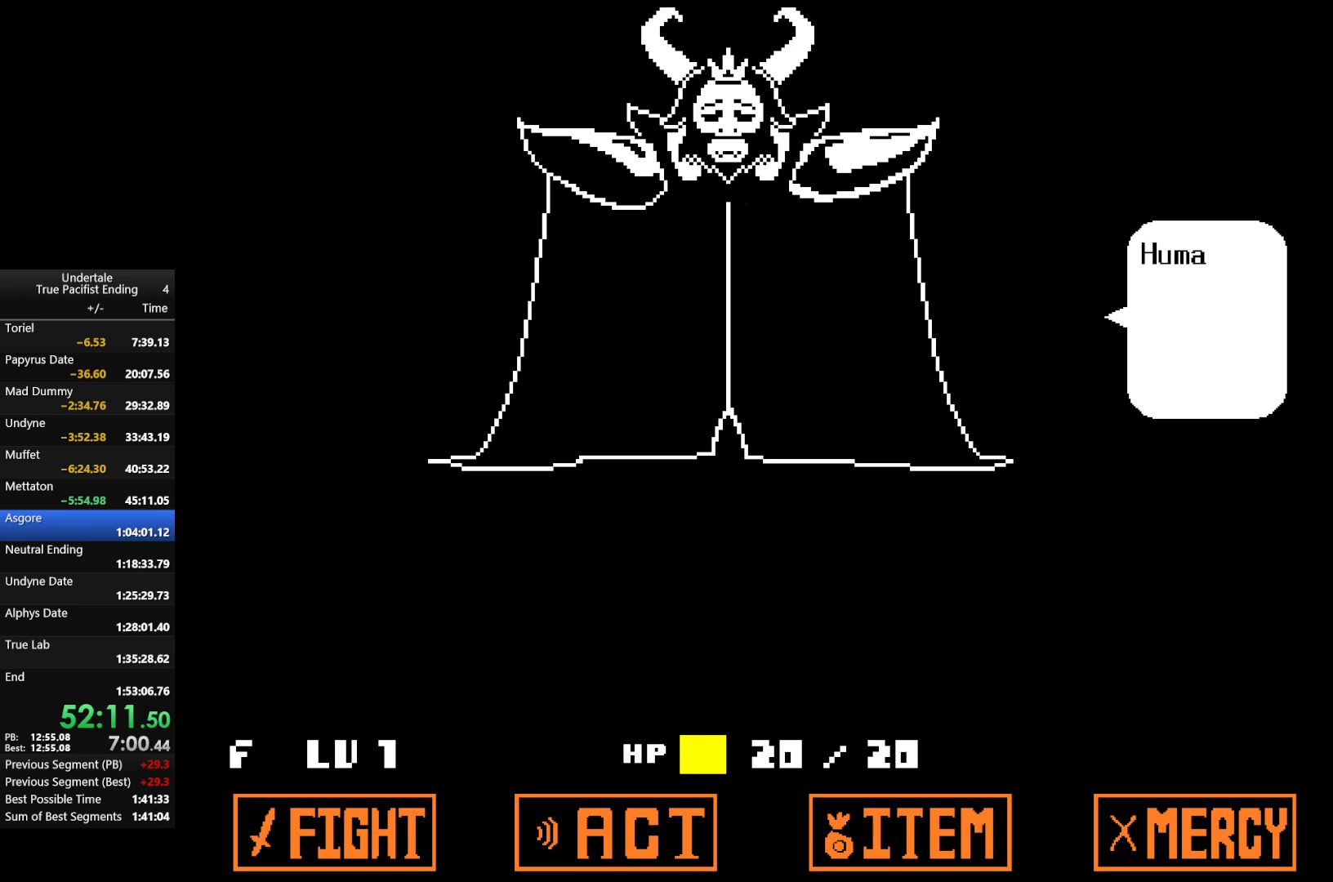
{"keys": [], "events": [[67, "x", "down"], [67, "z", "up"], [100, "return", "up"], [100, "x", "up"], [133, "return", "down"], [200, "return", "up"], [200, "z", "down"], [233, "z", "up"], [300, "return", "down"], [333, "return", "up"], [333, "x", "down"], [333, "z", "down"], [367, "x", "up"], [433, "return", "down"], [467, "return", "up"], [467, "z", "up"]]}
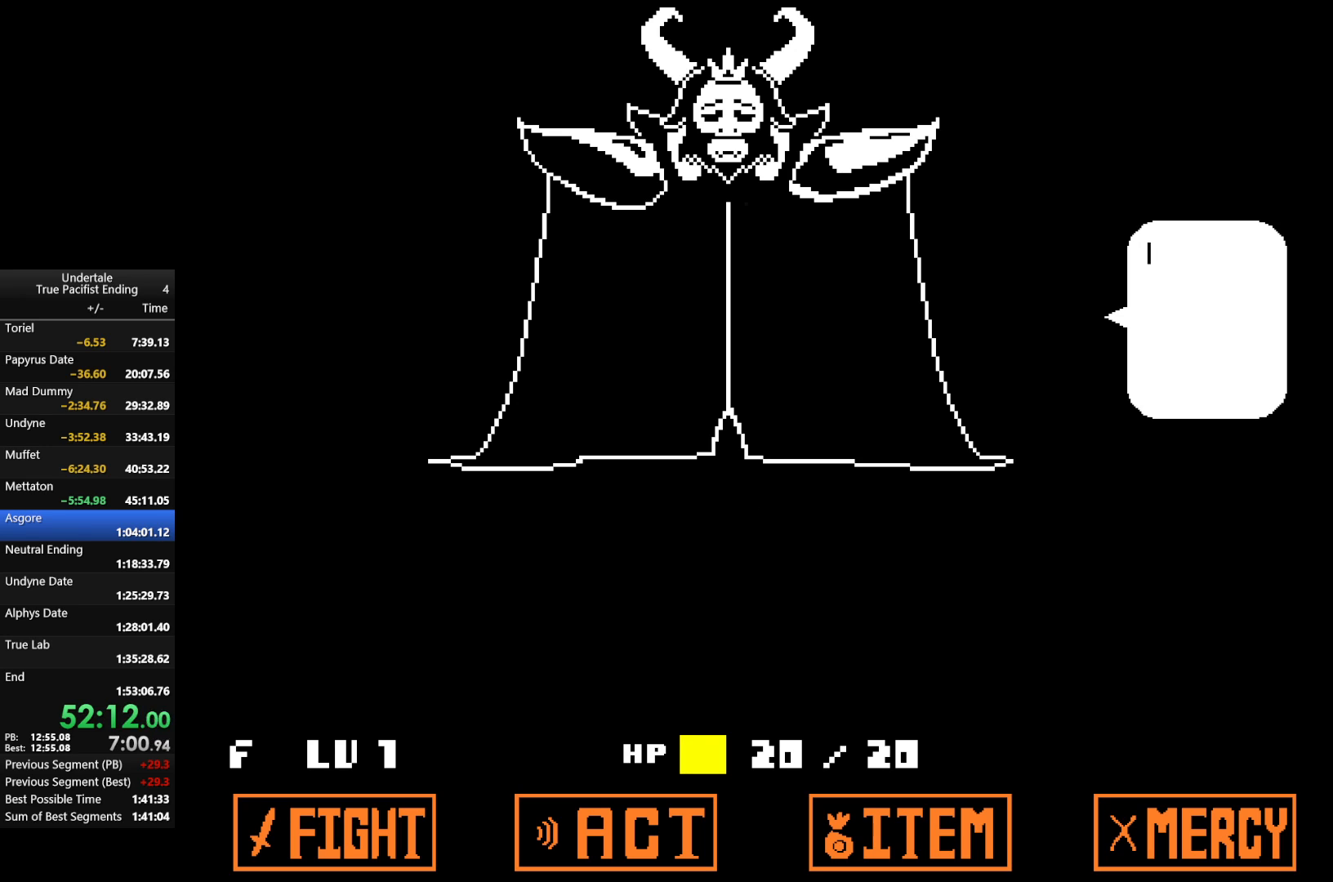
{"keys": ["return", "z"], "events": [[33, "return", "down"], [67, "return", "up"], [67, "z", "down"], [133, "return", "down"], [167, "z", "up"], [200, "return", "up"], [267, "return", "down"], [267, "z", "down"], [300, "return", "up"], [333, "z", "up"], [400, "return", "down"], [433, "return", "up"], [433, "z", "down"], [500, "return", "down"]]}
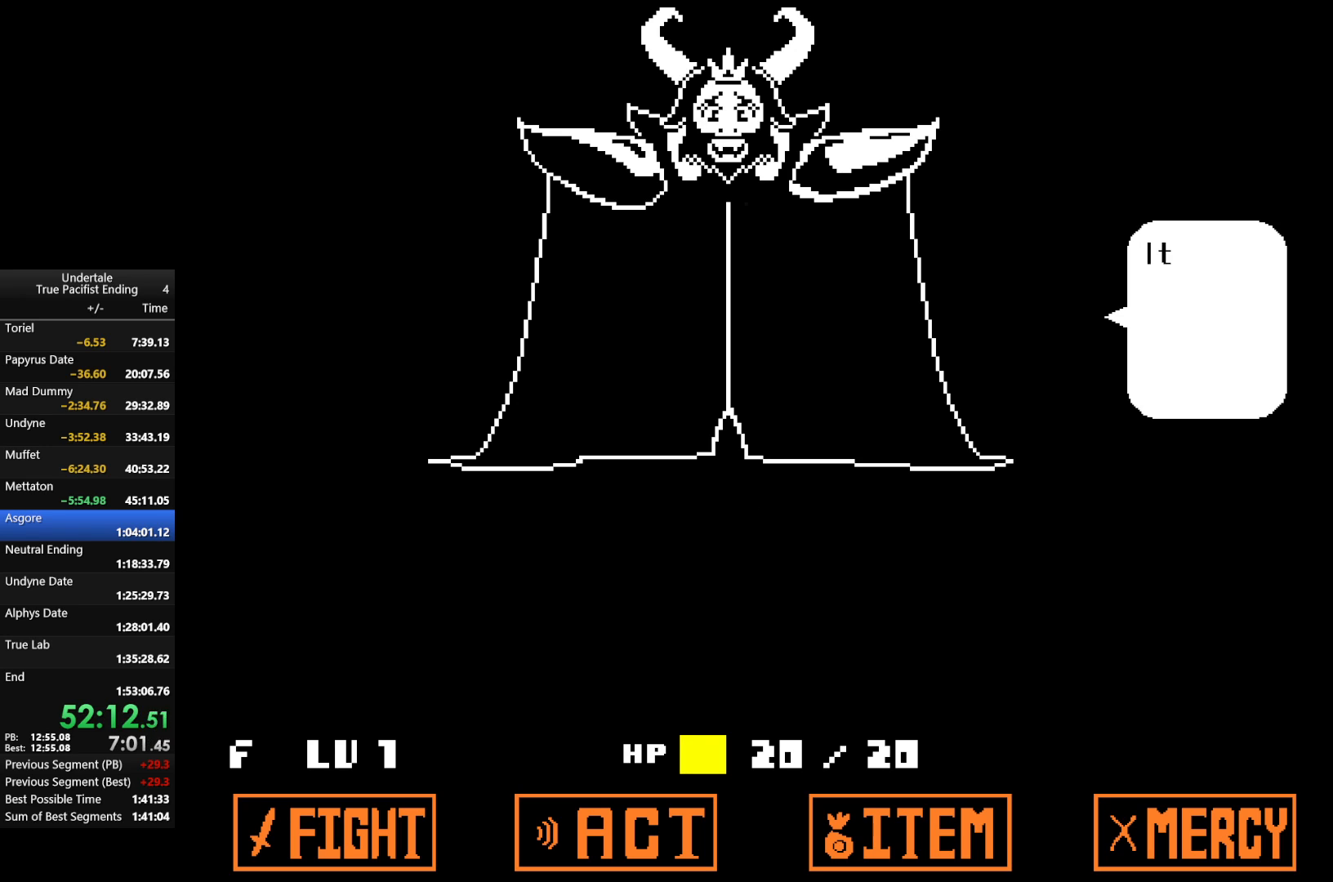
{"keys": ["return"], "events": [[33, "return", "up"], [33, "z", "up"], [133, "return", "down"], [133, "shift", "down"], [133, "x", "down"], [167, "return", "up"], [167, "shift", "up"], [233, "return", "down"], [233, "x", "up"], [233, "z", "down"], [333, "return", "up"], [333, "x", "down"], [333, "z", "up"], [367, "return", "down"], [433, "x", "up"], [433, "z", "down"], [467, "return", "up"], [500, "return", "down"], [500, "z", "up"]]}
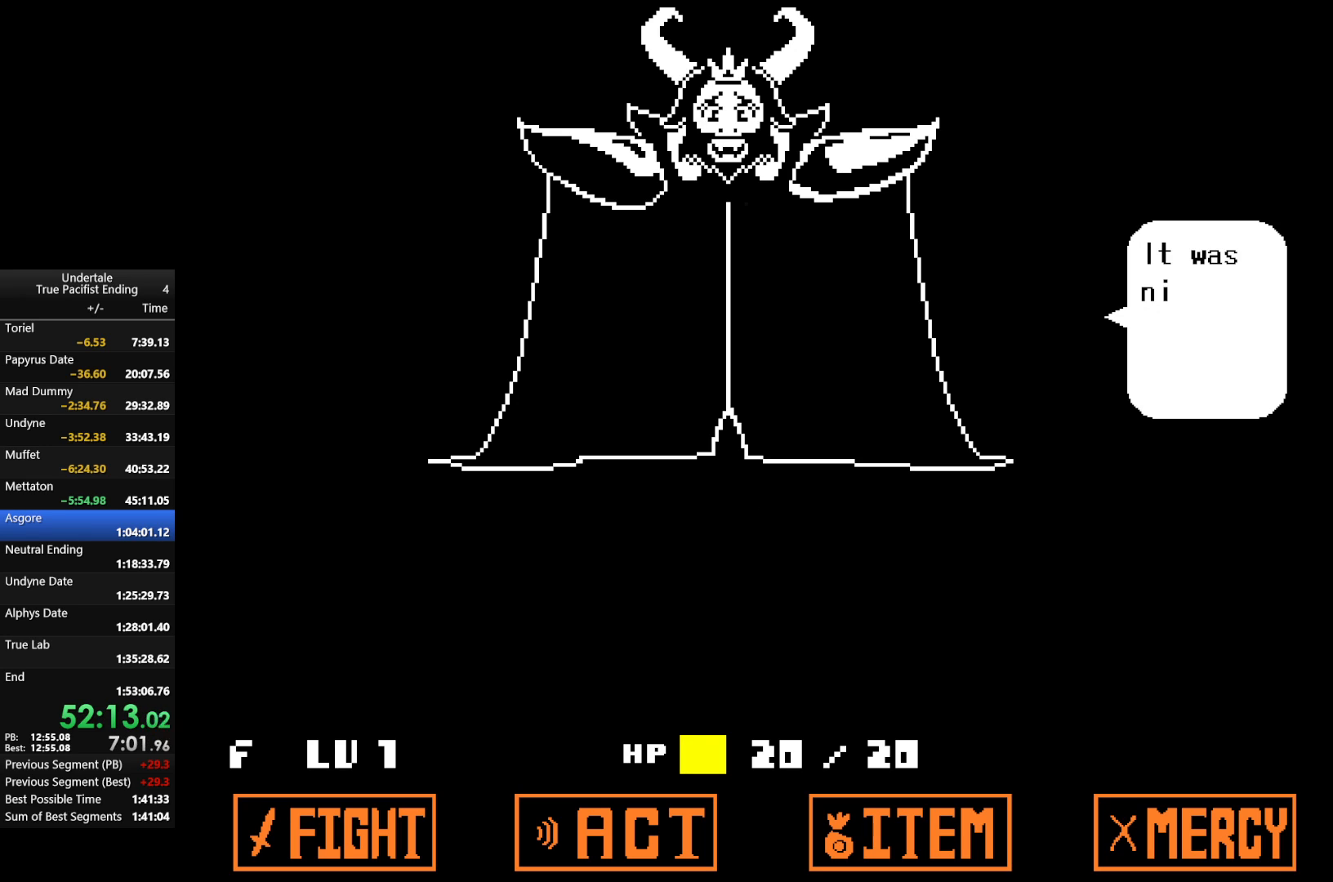
{"keys": [], "events": [[100, "return", "up"], [133, "return", "down"], [133, "z", "down"], [200, "return", "up"], [233, "z", "up"], [333, "z", "down"], [367, "return", "down"], [433, "return", "up"], [433, "z", "up"]]}
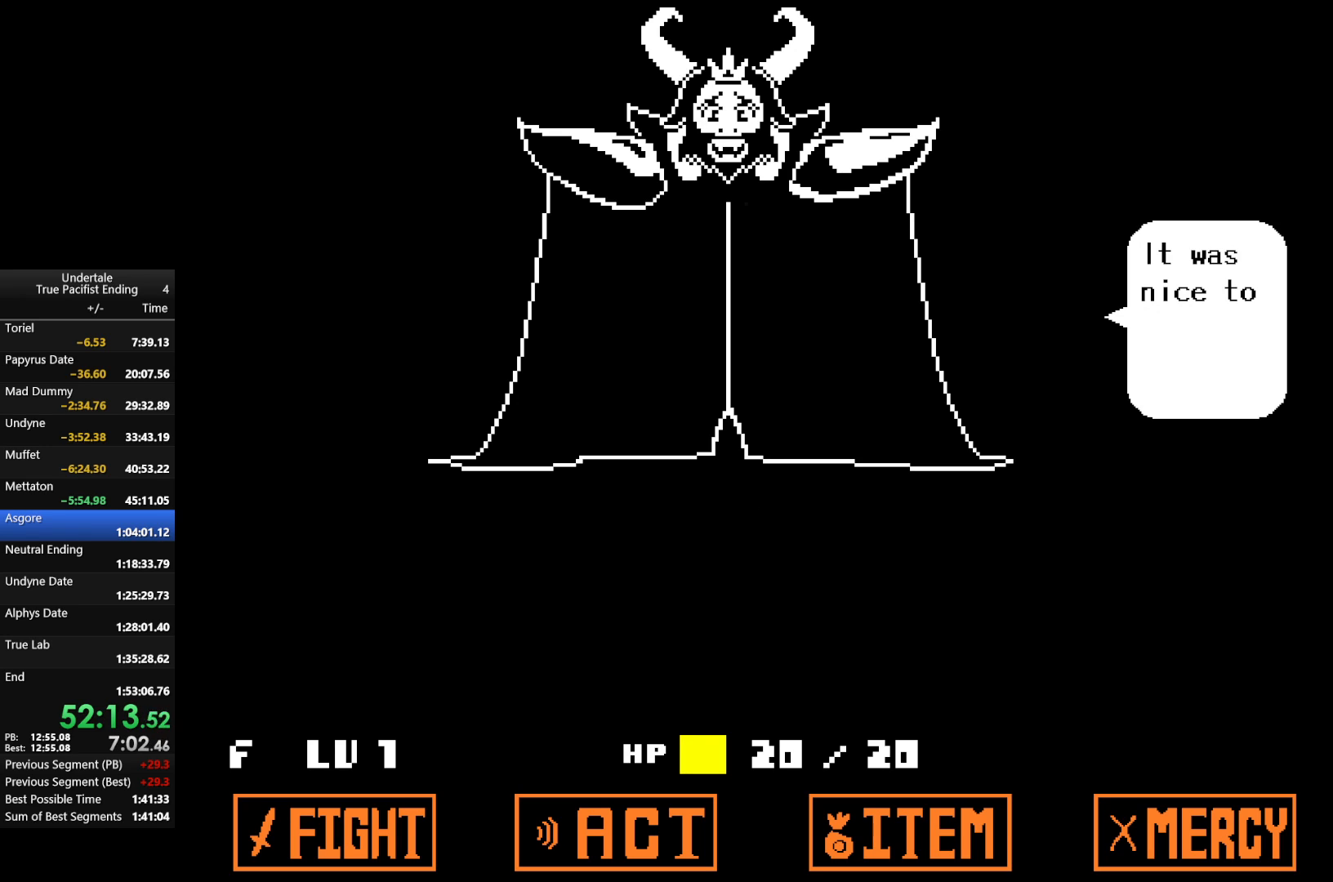
{"keys": [], "events": [[33, "z", "down"], [67, "return", "down"], [100, "z", "up"], [167, "return", "up"], [200, "return", "down"], [200, "z", "down"], [267, "return", "up"], [300, "z", "up"], [367, "return", "down"], [400, "return", "up"], [400, "z", "down"], [433, "return", "down"], [500, "return", "up"], [500, "z", "up"]]}
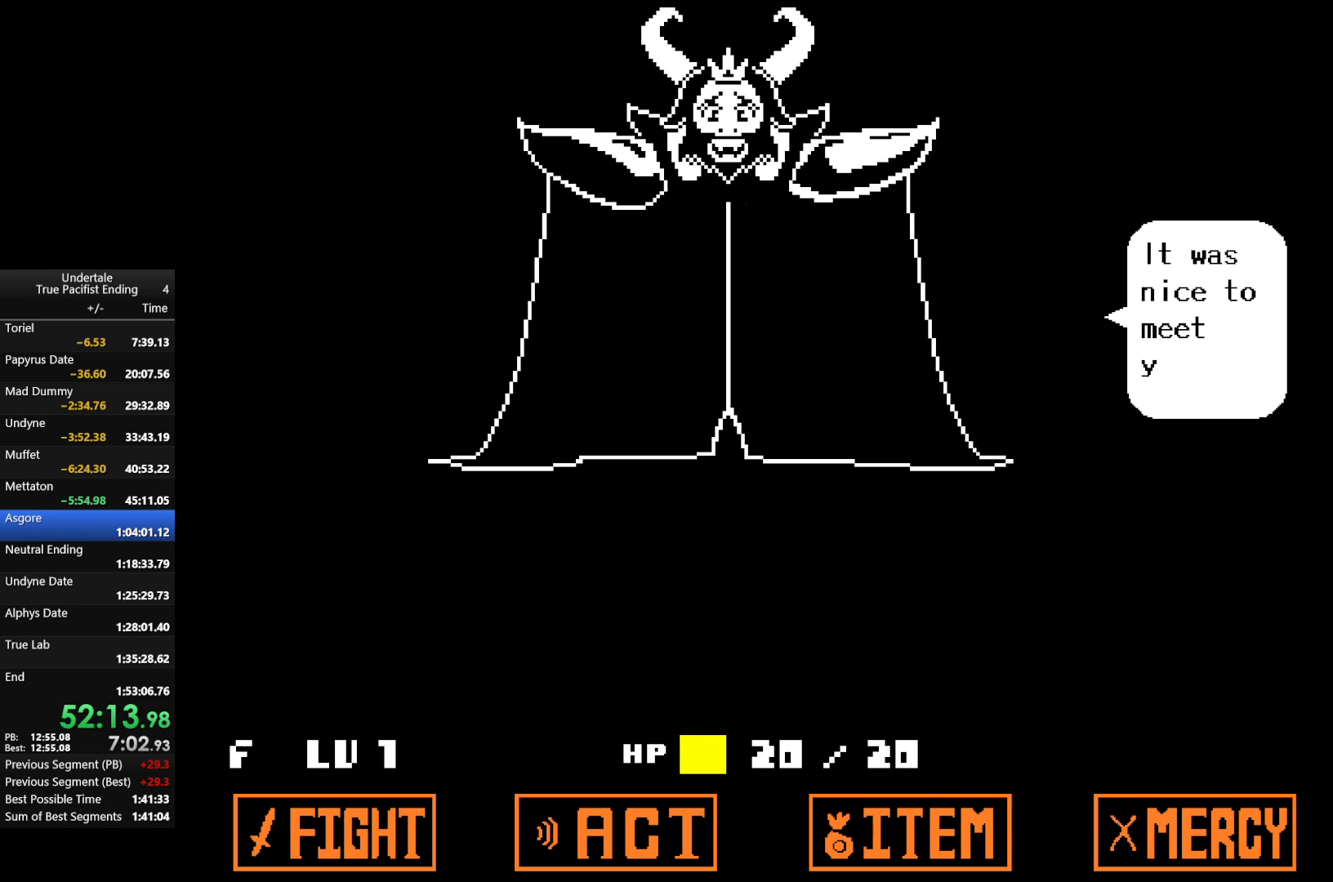
{"keys": ["return"], "events": [[33, "return", "down"], [100, "return", "up"], [100, "z", "down"], [133, "z", "up"], [167, "return", "down"], [233, "return", "up"], [267, "return", "down"], [267, "z", "down"], [367, "return", "up"], [367, "z", "up"], [400, "return", "down"], [400, "z", "down"], [467, "return", "up"], [500, "return", "down"], [500, "z", "up"]]}
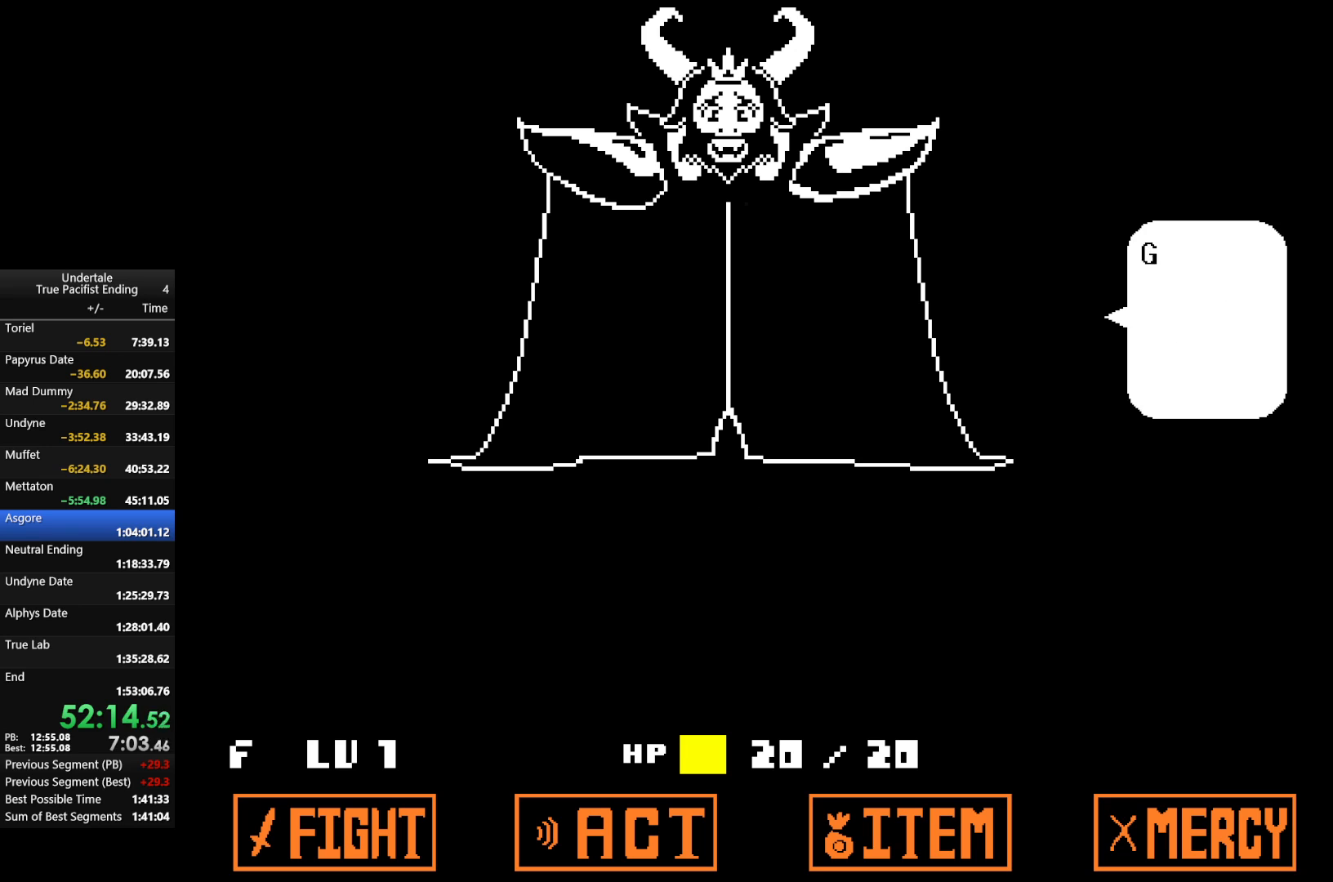
{"keys": [], "events": [[100, "return", "up"], [100, "z", "down"], [167, "return", "down"], [200, "return", "up"], [200, "z", "up"], [300, "return", "down"], [300, "z", "down"], [333, "return", "up"], [367, "return", "down"], [367, "z", "up"], [467, "return", "up"]]}
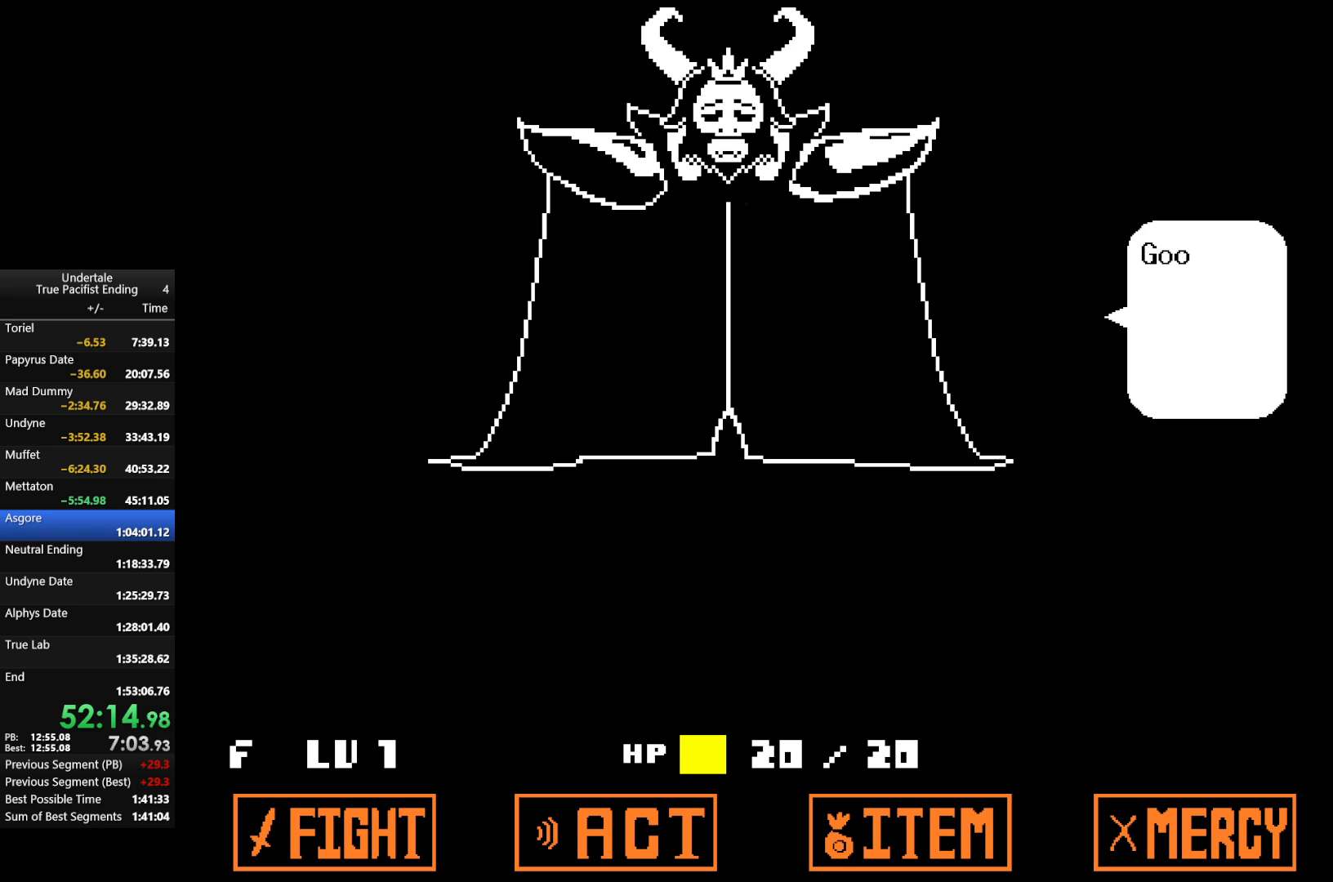
{"keys": [], "events": [[33, "return", "down"], [33, "z", "down"], [67, "return", "up"], [67, "z", "up"], [167, "return", "down"], [200, "z", "down"], [267, "return", "up"], [267, "z", "up"], [300, "return", "down"], [367, "return", "up"], [367, "z", "down"], [400, "return", "down"], [433, "z", "up"], [500, "return", "up"]]}
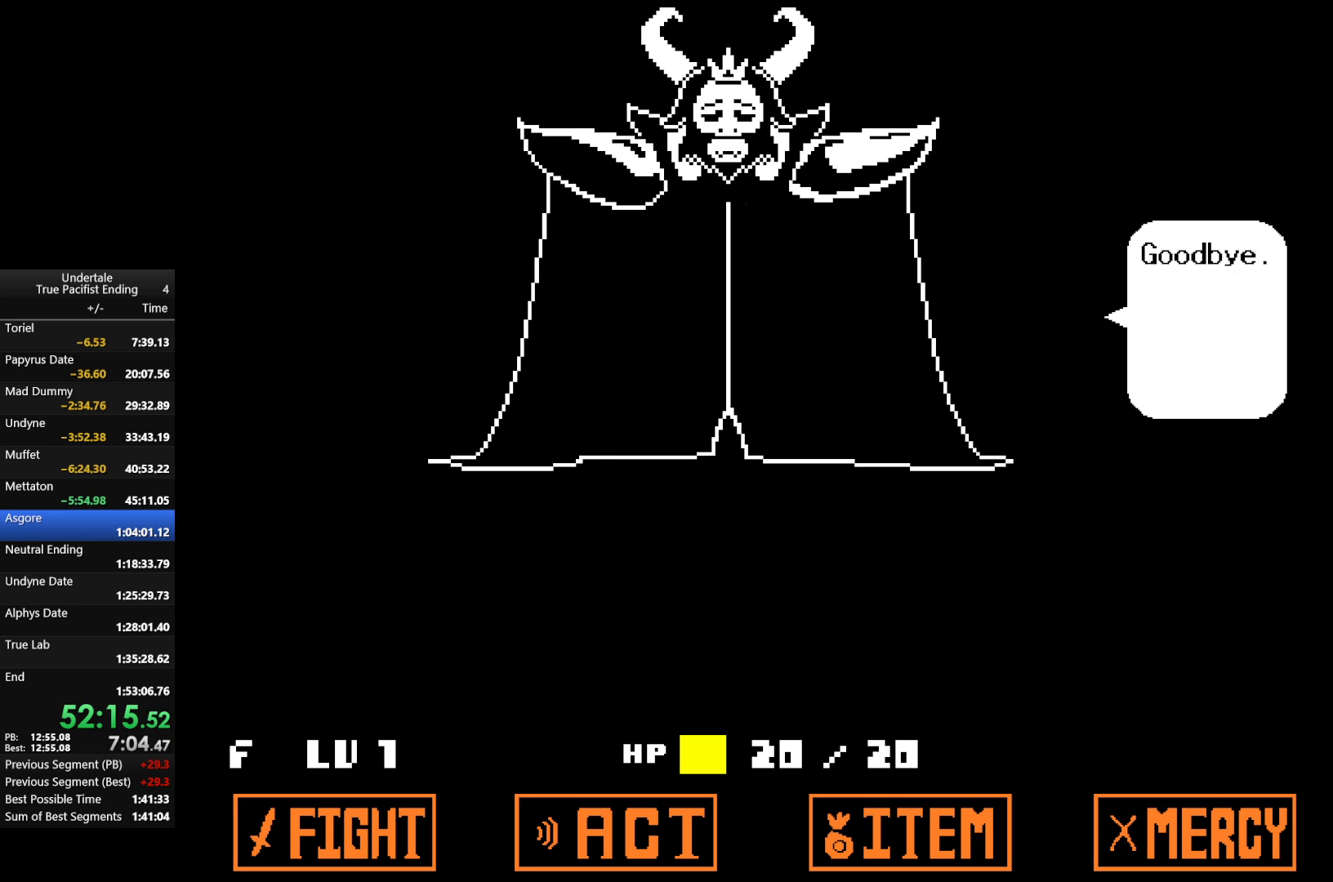
{"keys": [], "events": [[33, "return", "down"], [33, "z", "down"], [133, "return", "up"], [133, "z", "up"], [200, "return", "down"], [233, "return", "up"], [233, "z", "down"], [333, "return", "down"], [333, "z", "up"], [367, "return", "up"]]}
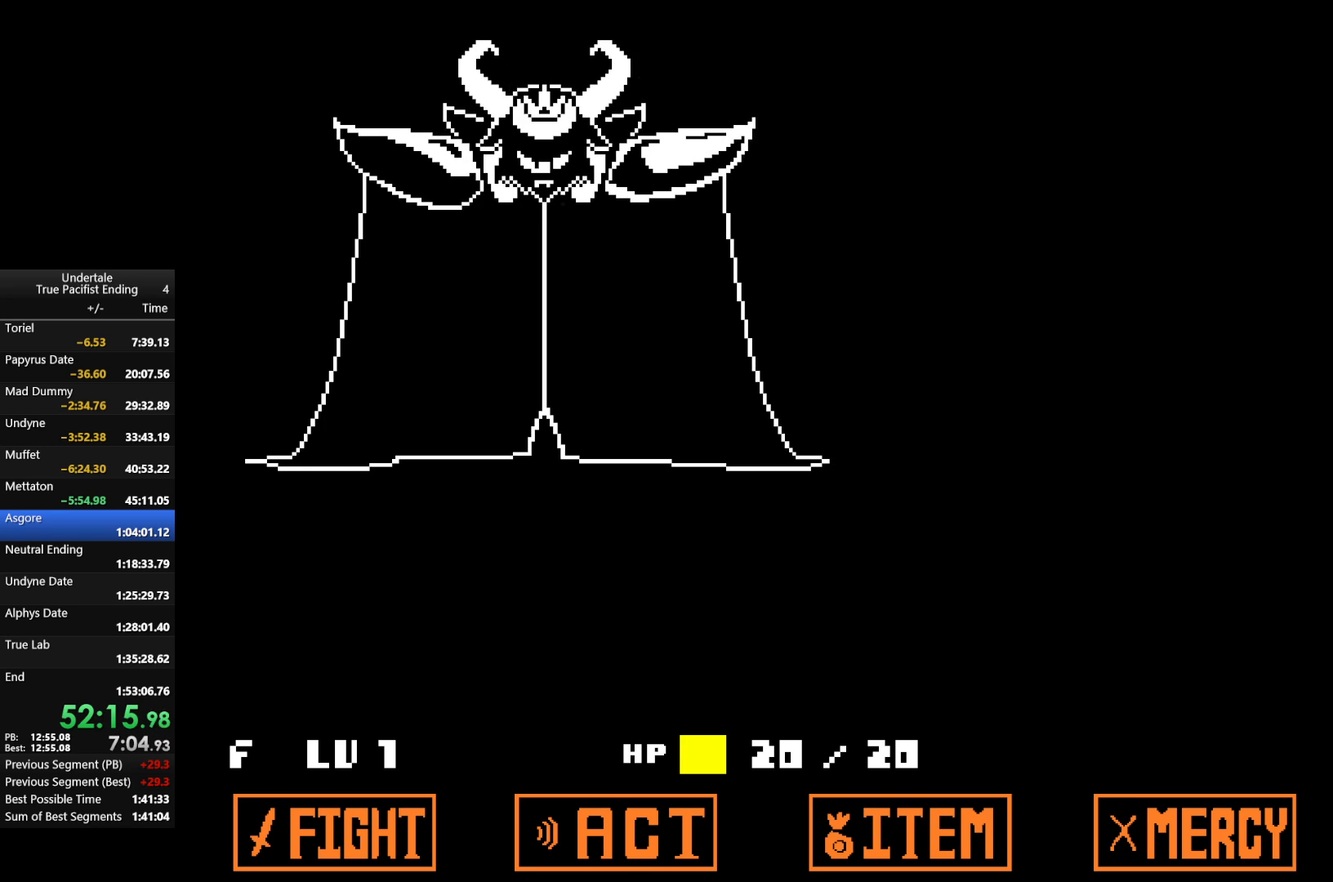
{"keys": [], "events": []}
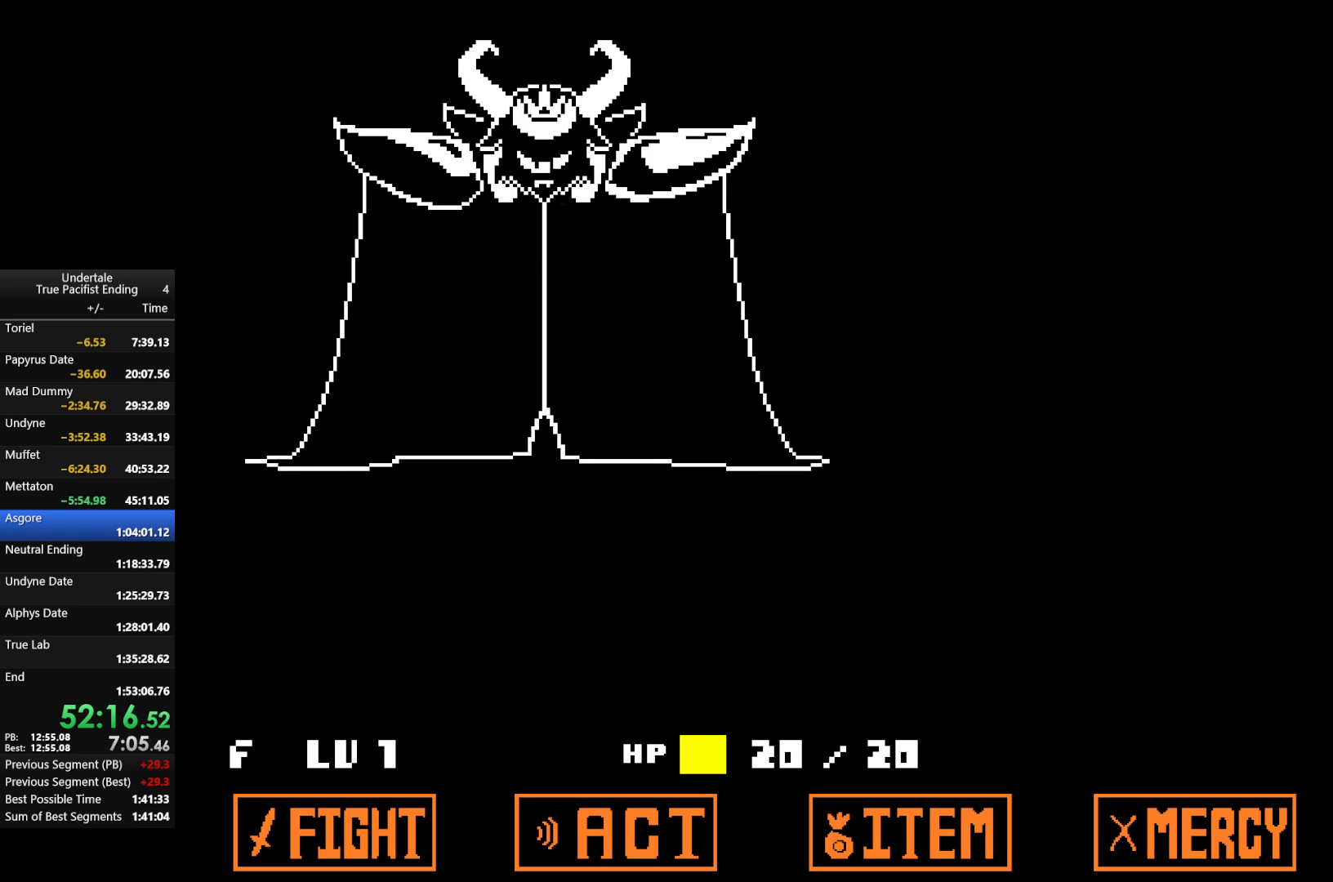
{"keys": [], "events": []}
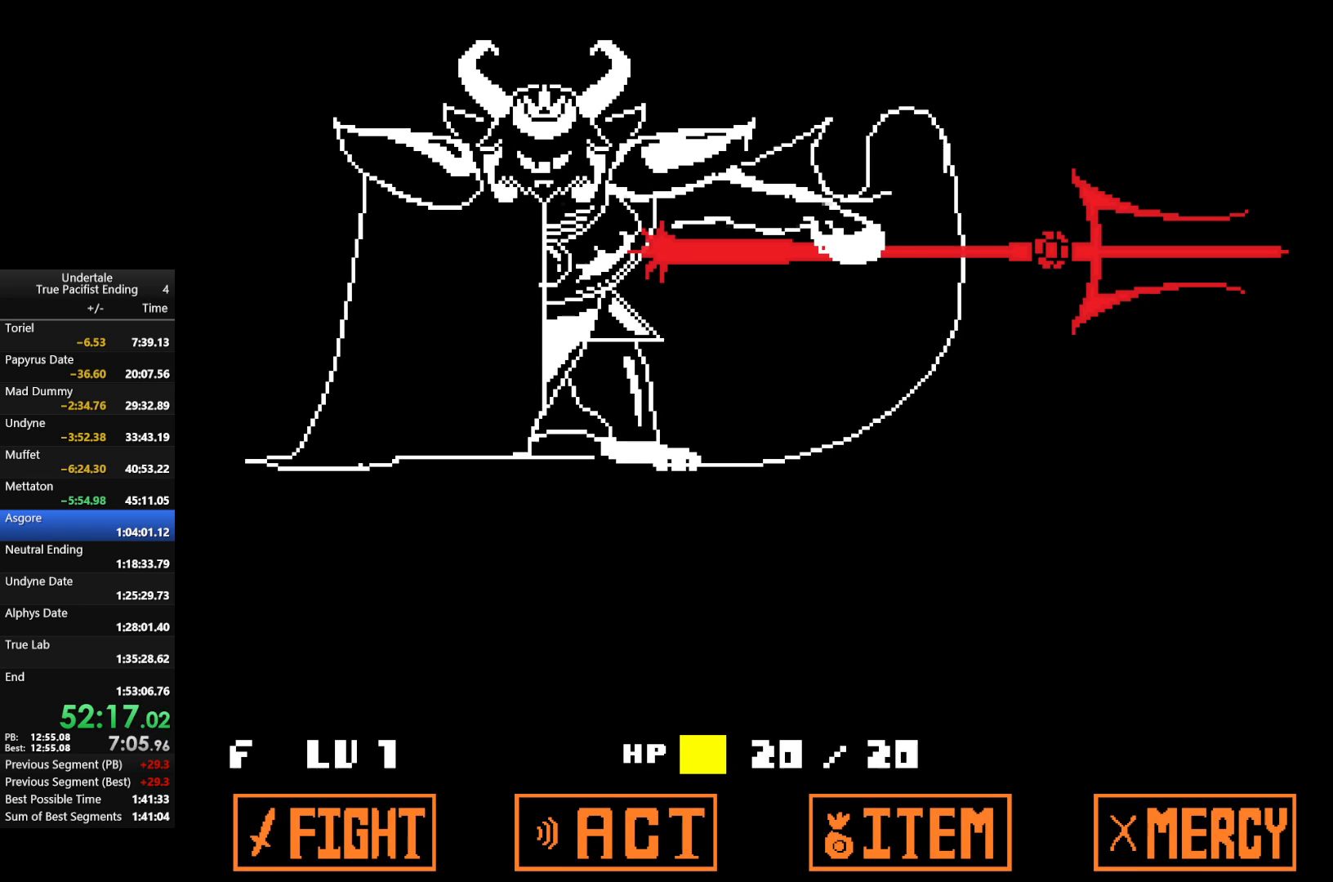
{"keys": [], "events": []}
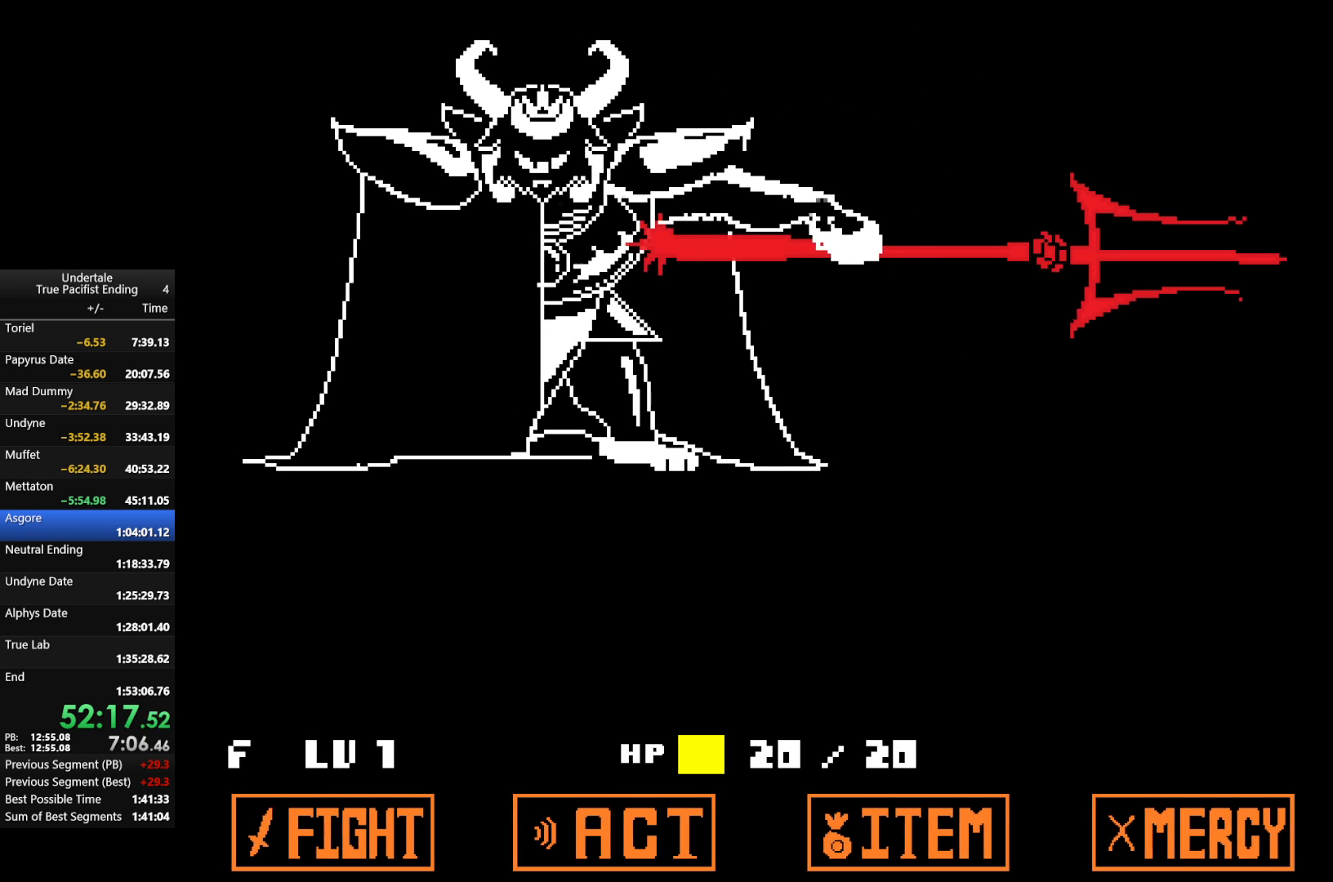
{"keys": [], "events": []}
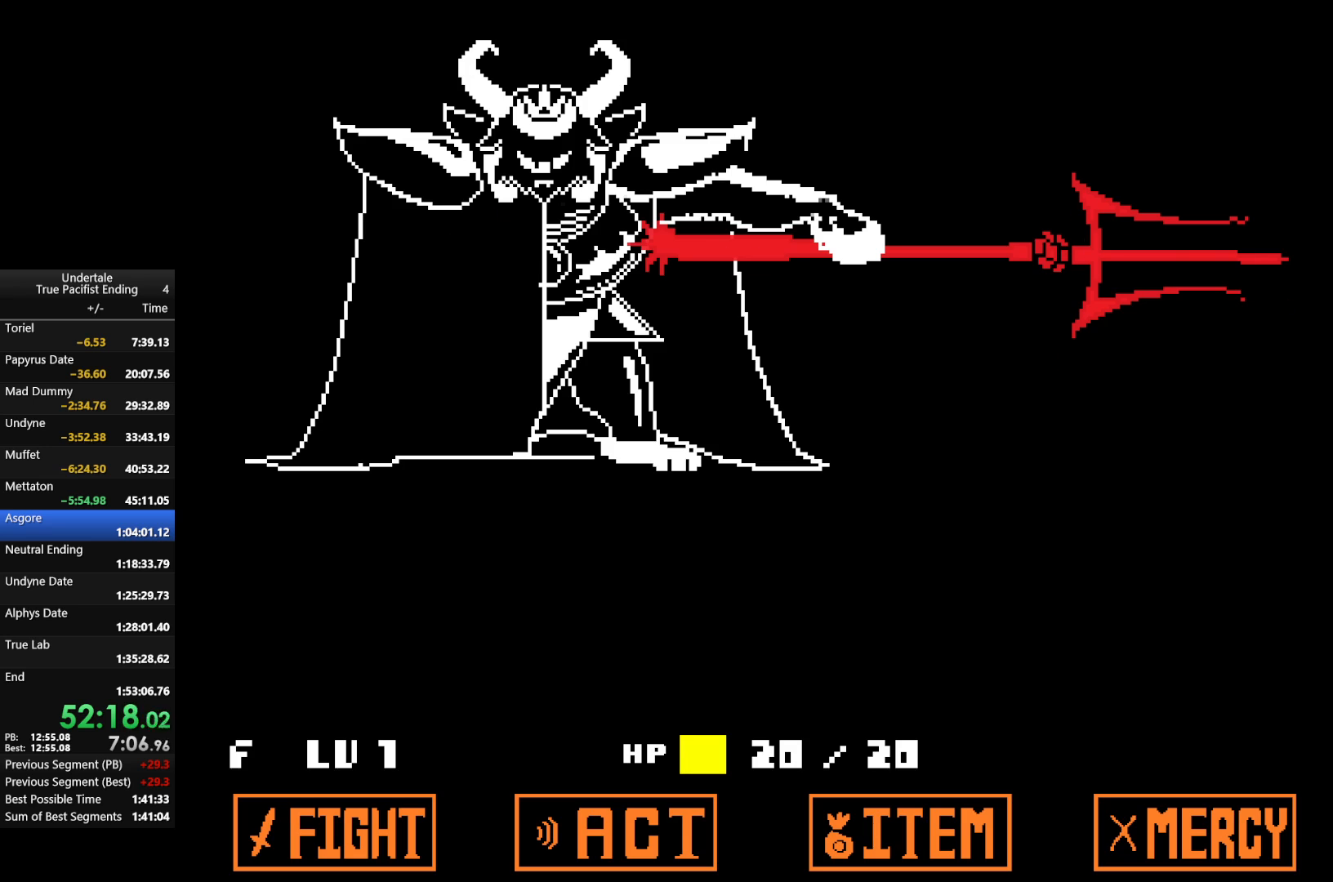
{"keys": [], "events": []}
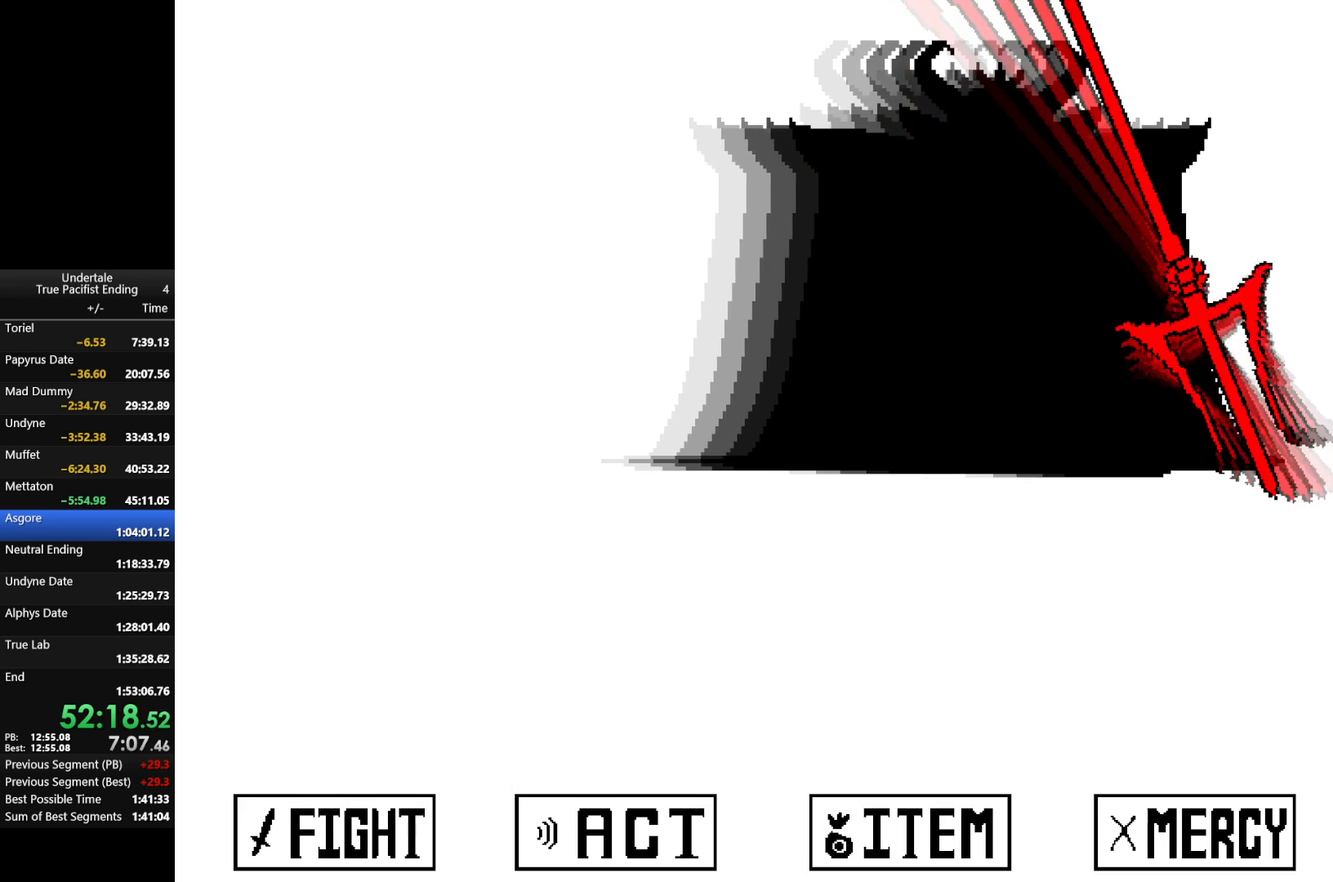
{"keys": [], "events": []}
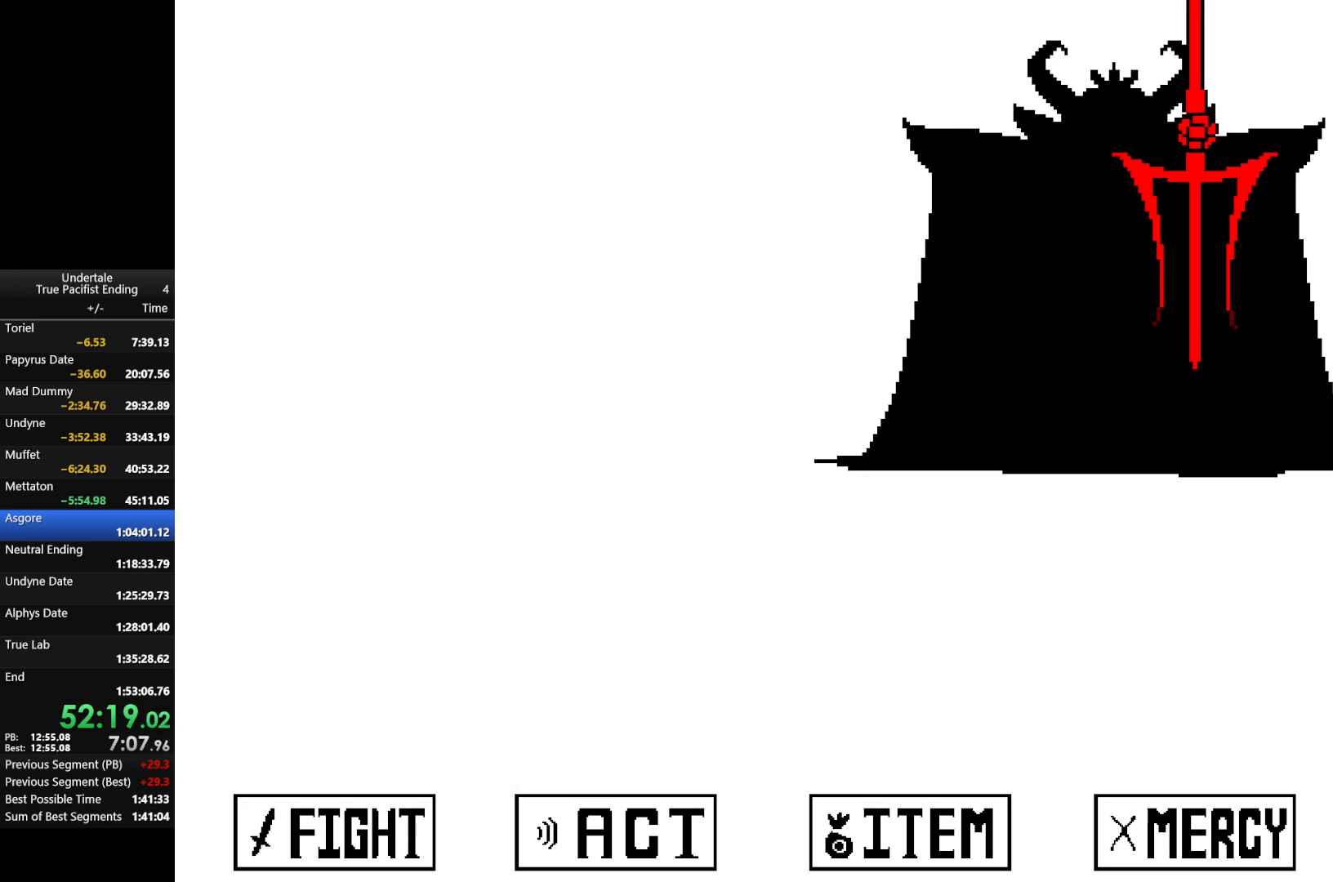
{"keys": [], "events": []}
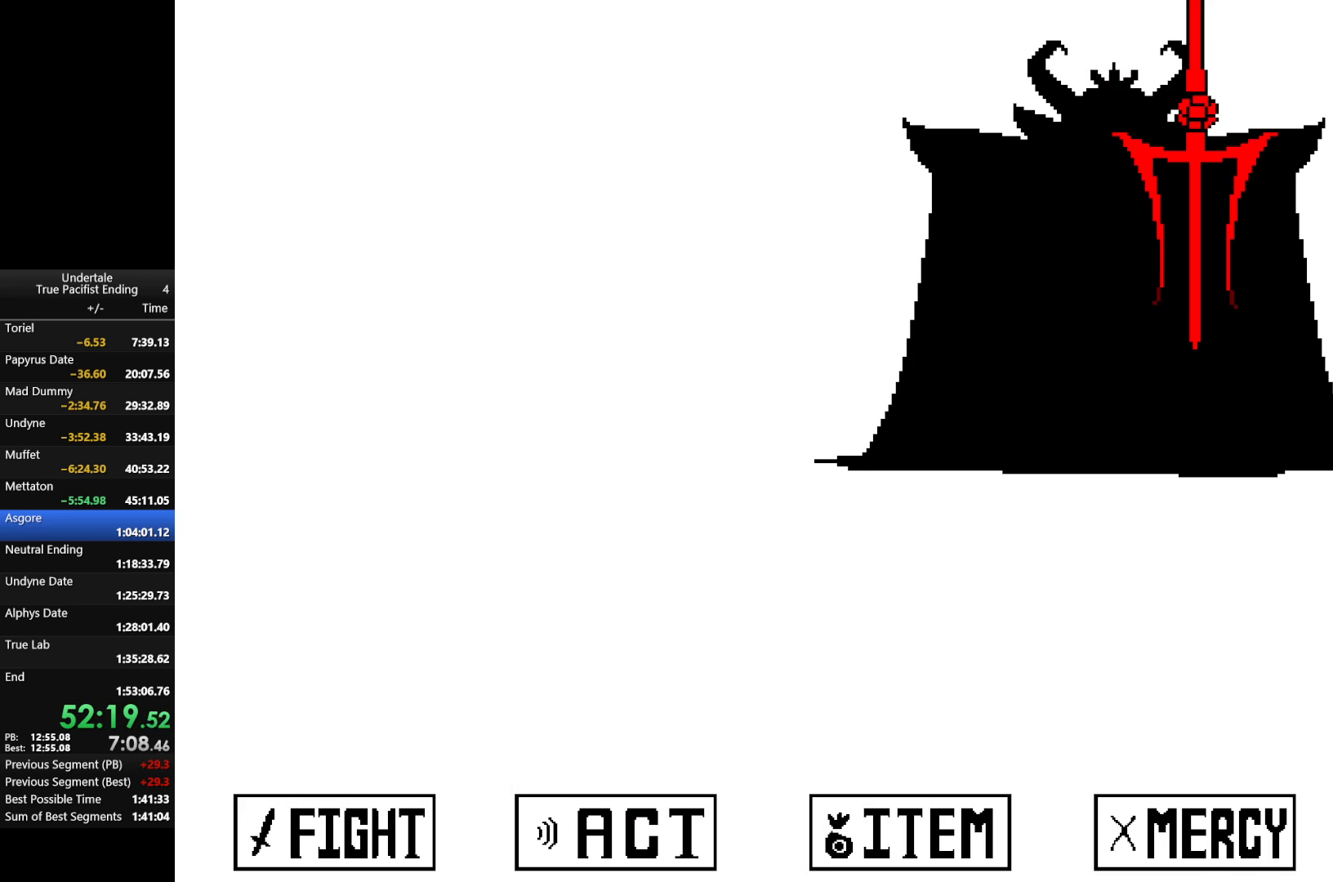
{"keys": [], "events": []}
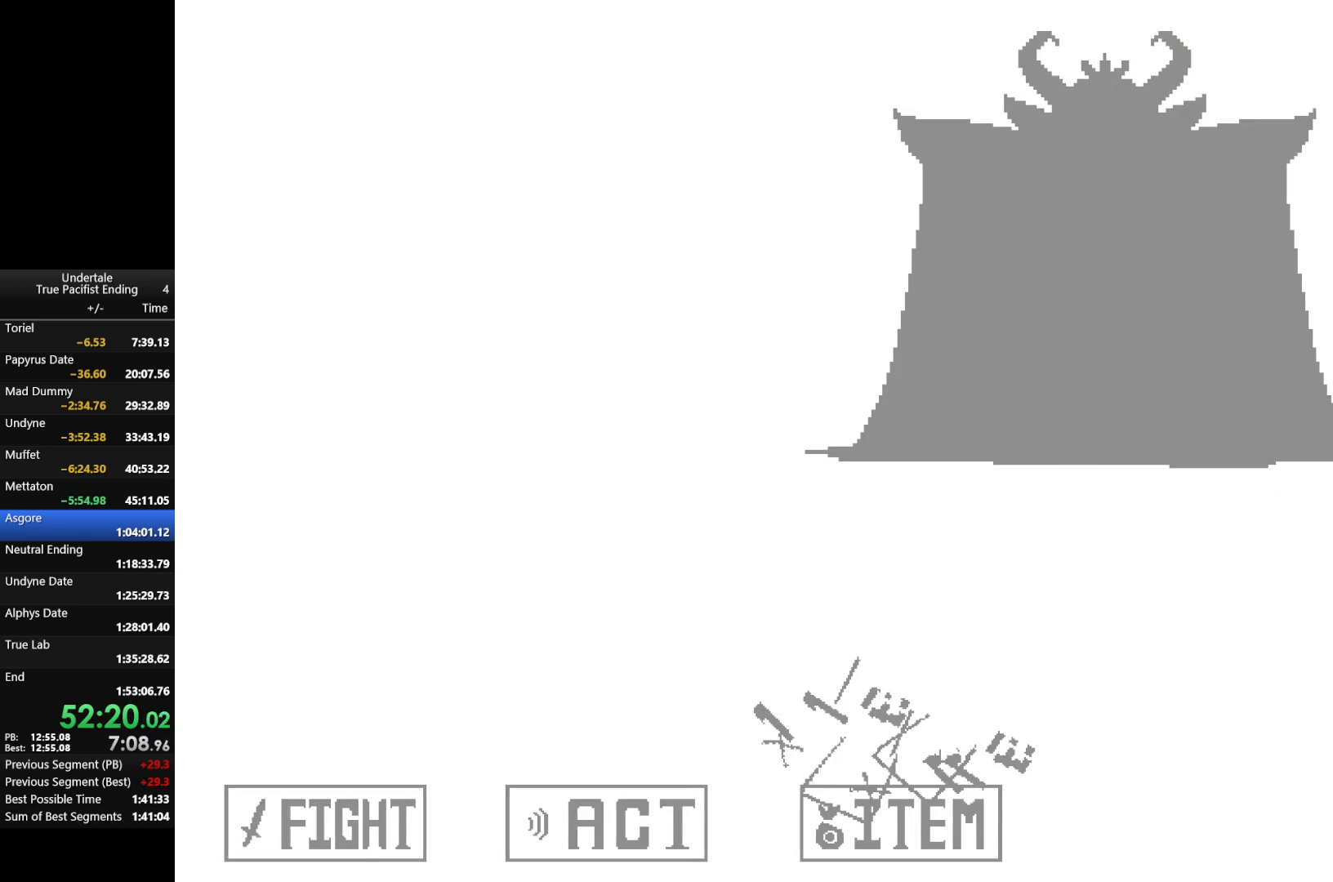
{"keys": [], "events": []}
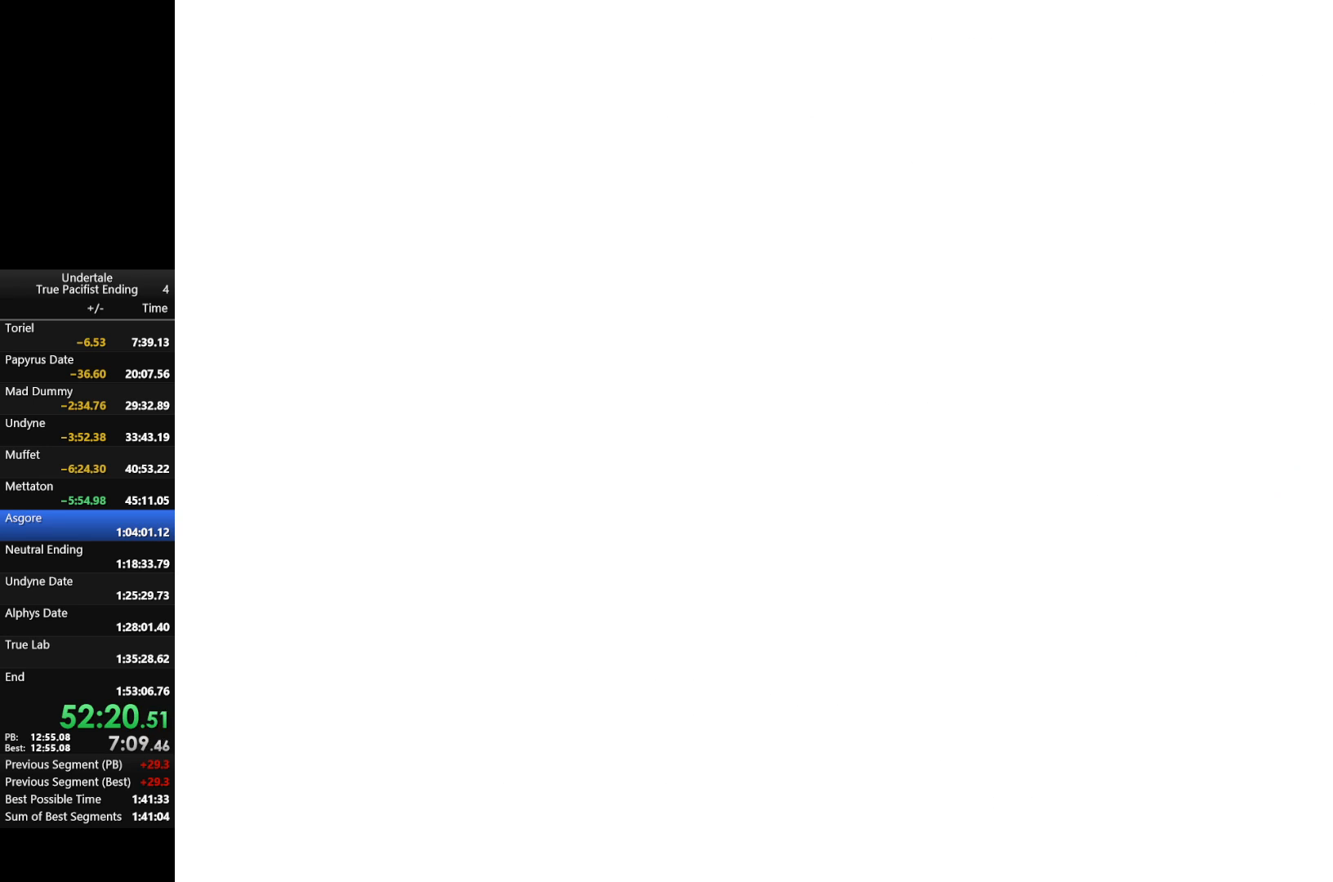
{"keys": [], "events": [[333, "left", "down"], [467, "left", "up"]]}
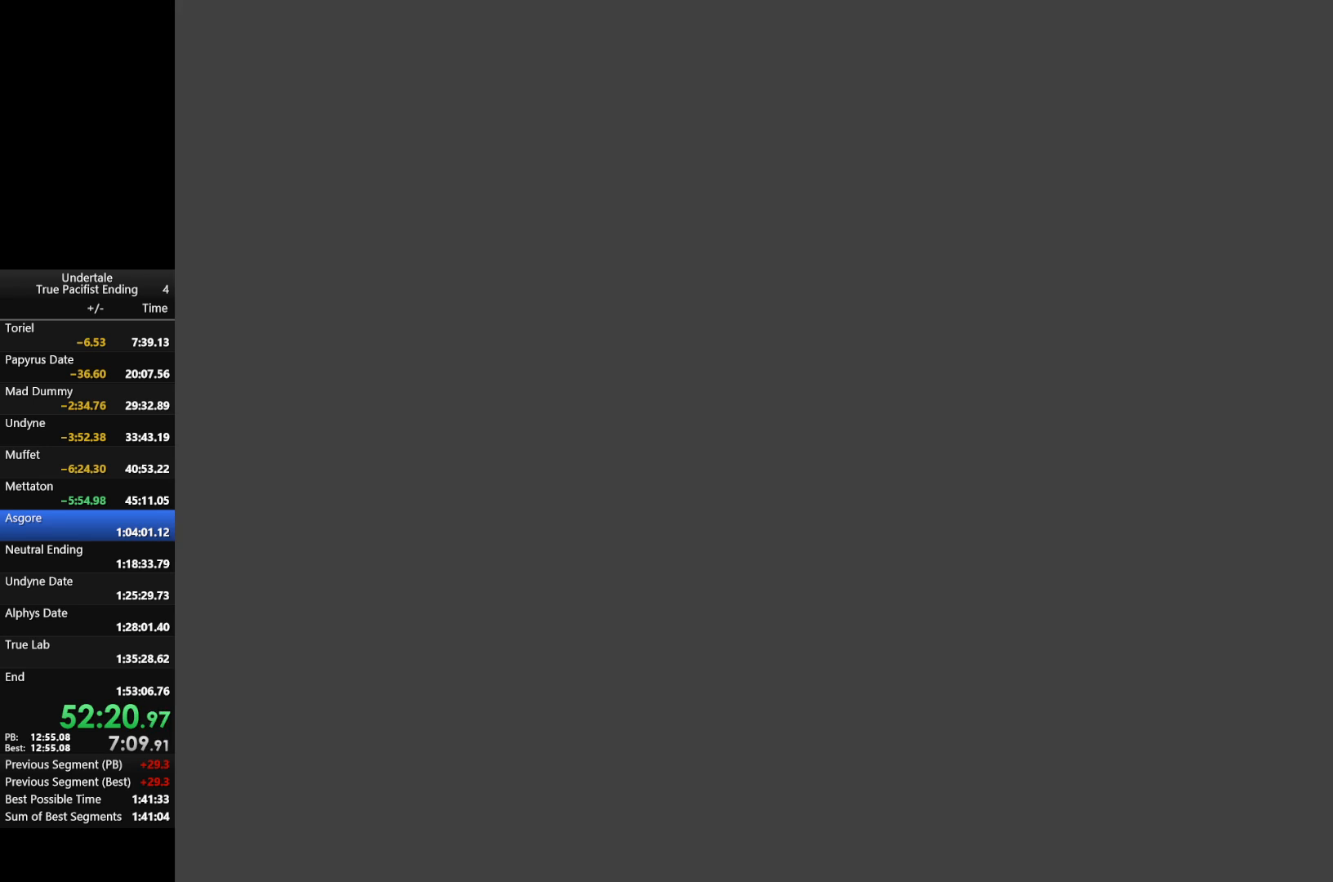
{"keys": [], "events": []}
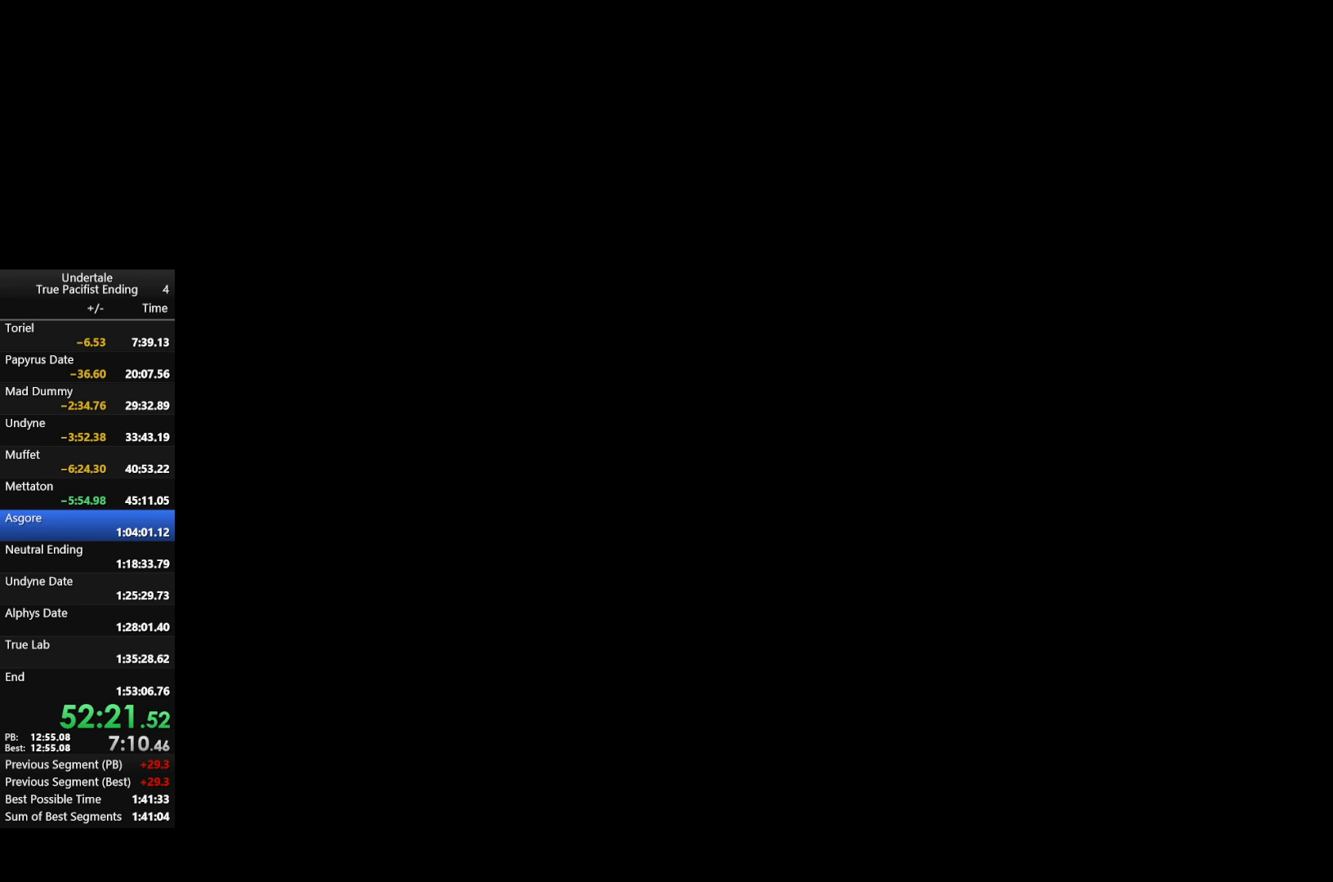
{"keys": [], "events": [[333, "left", "down"], [467, "left", "up"]]}
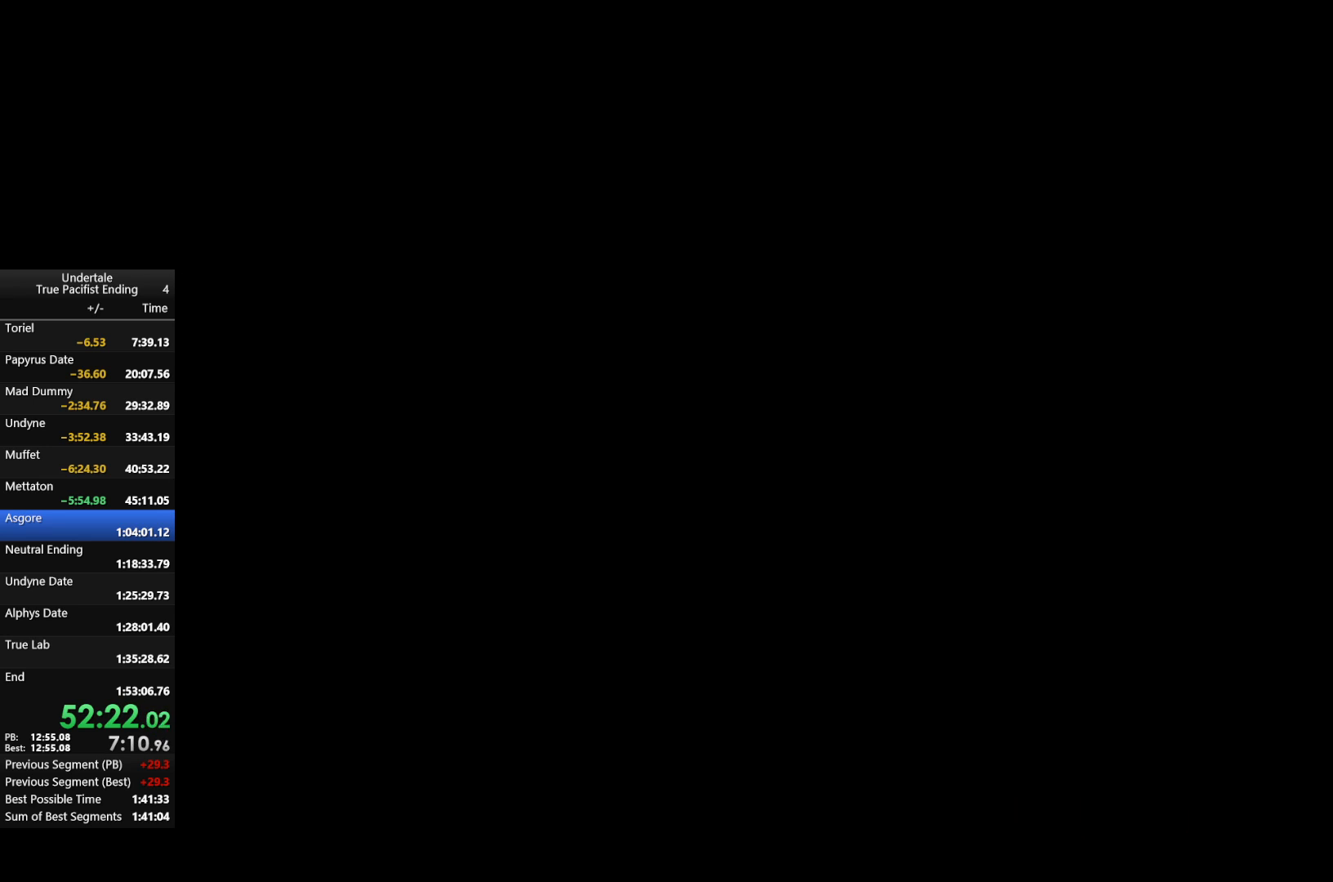
{"keys": [], "events": []}
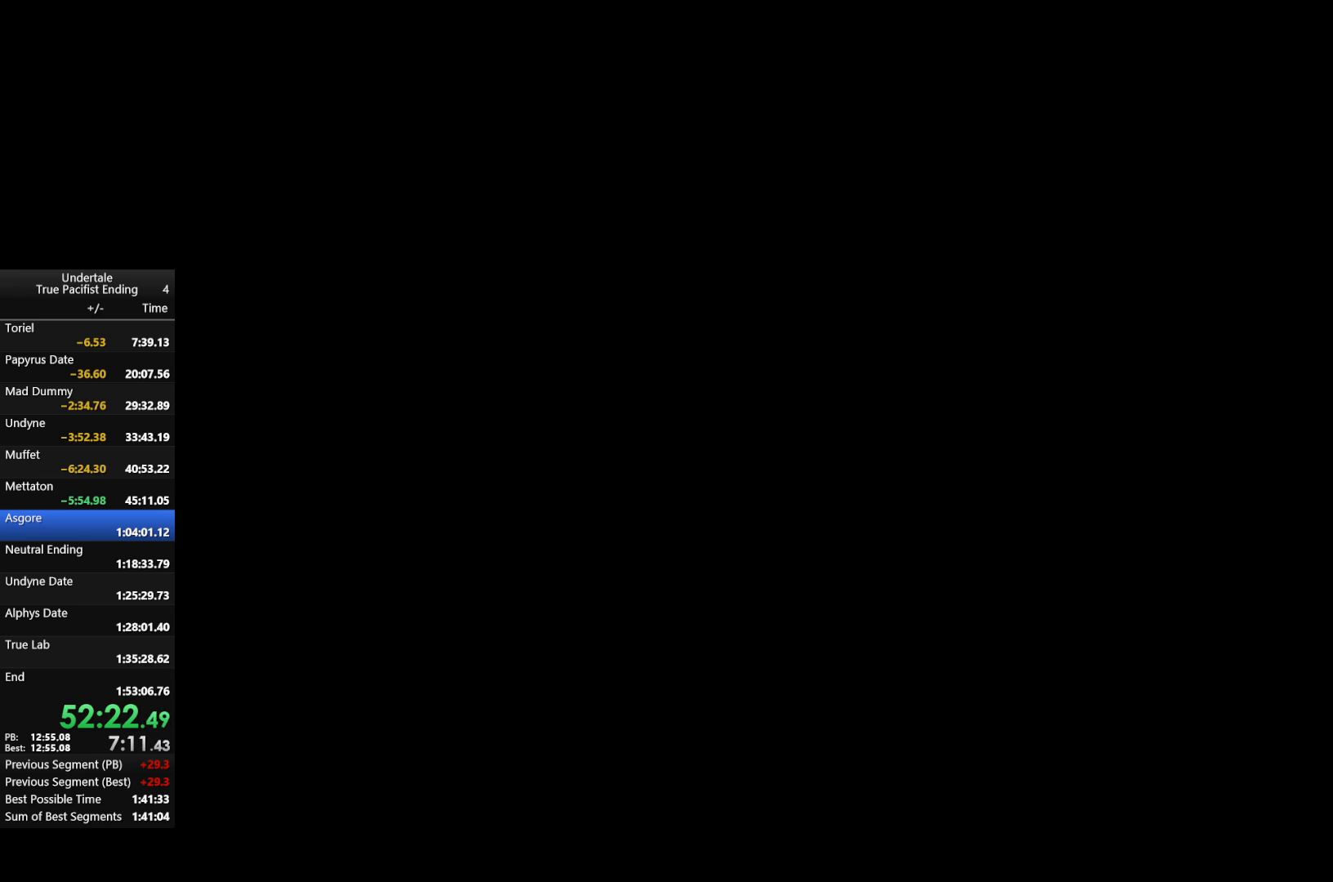
{"keys": [], "events": []}
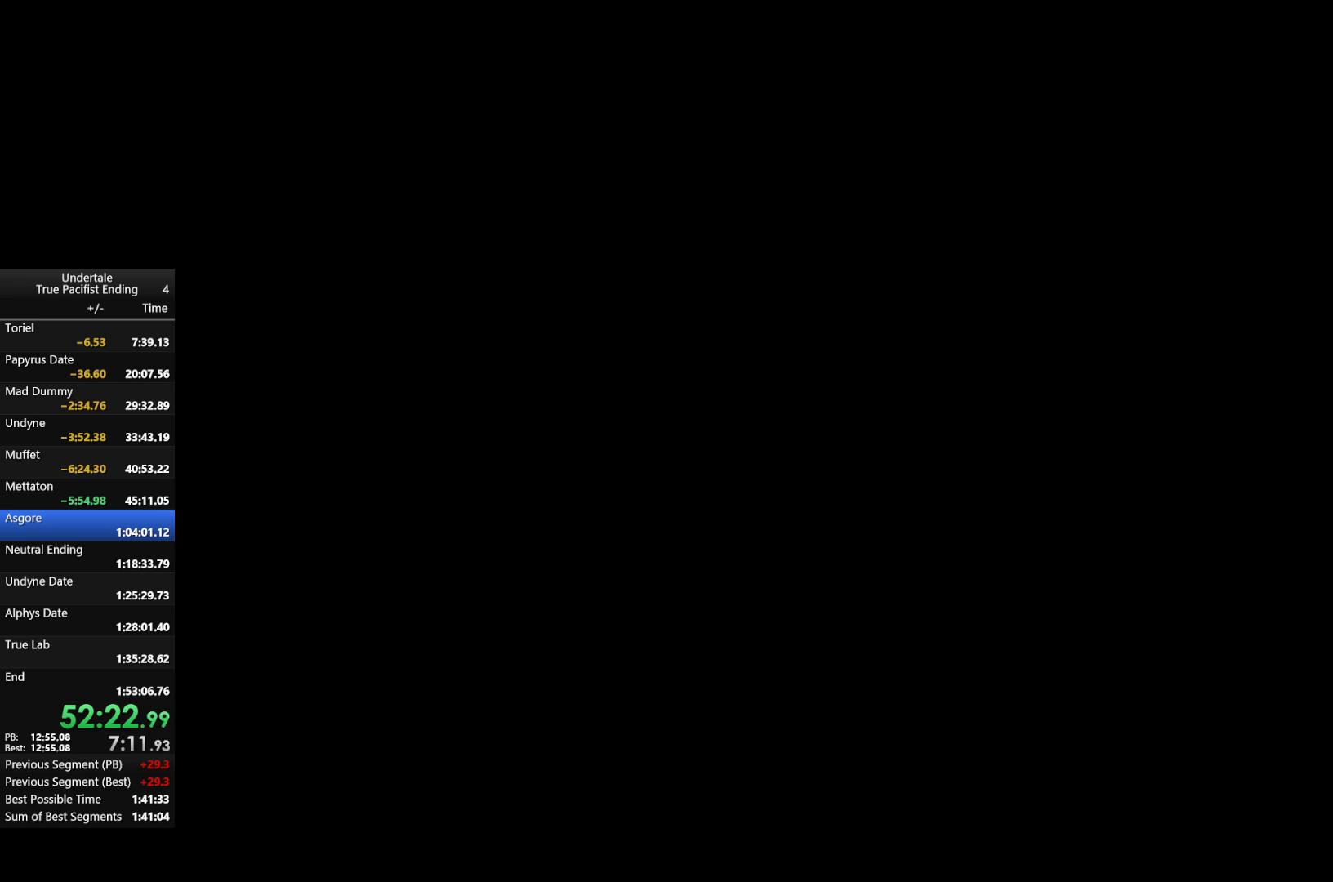
{"keys": [], "events": []}
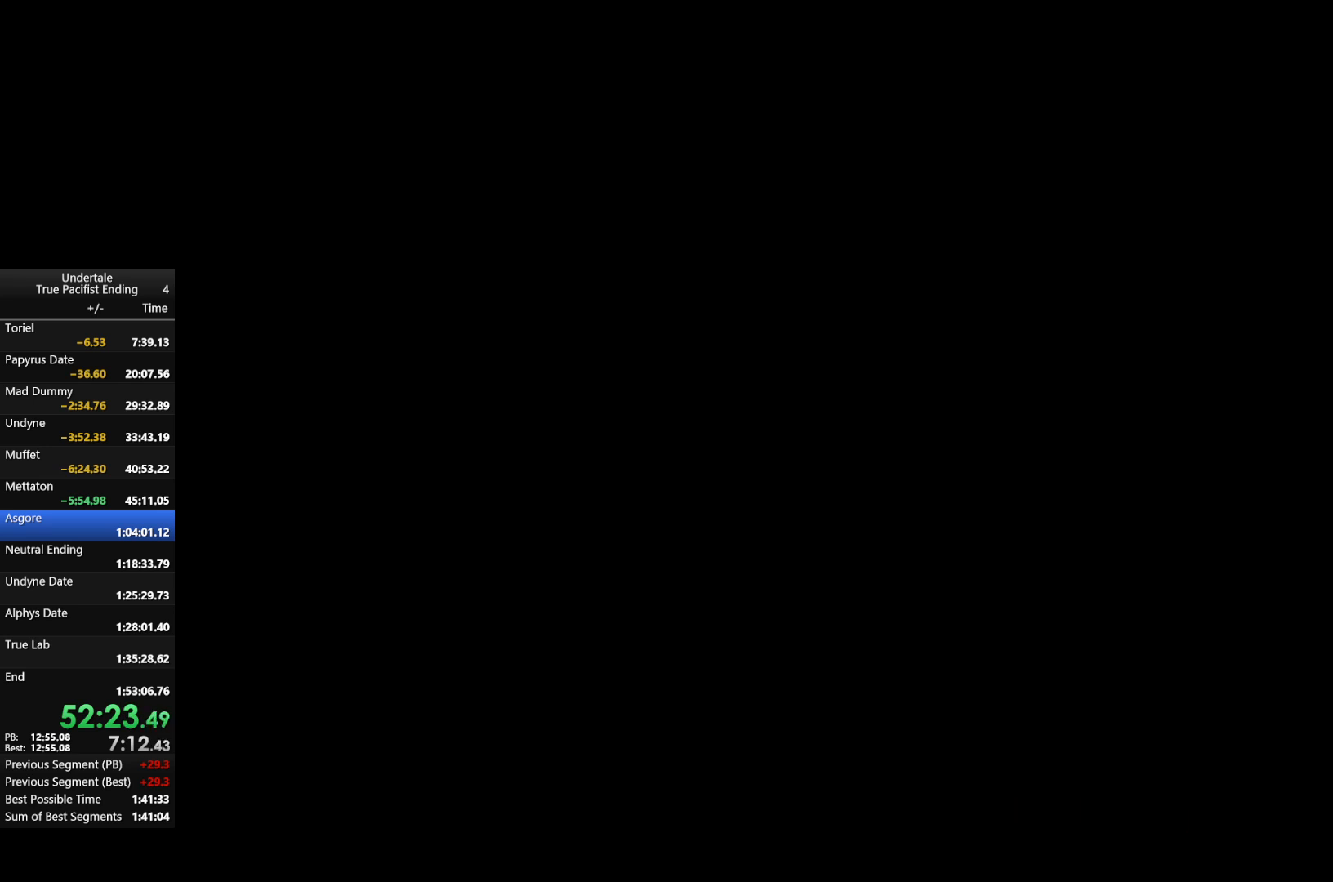
{"keys": [], "events": []}
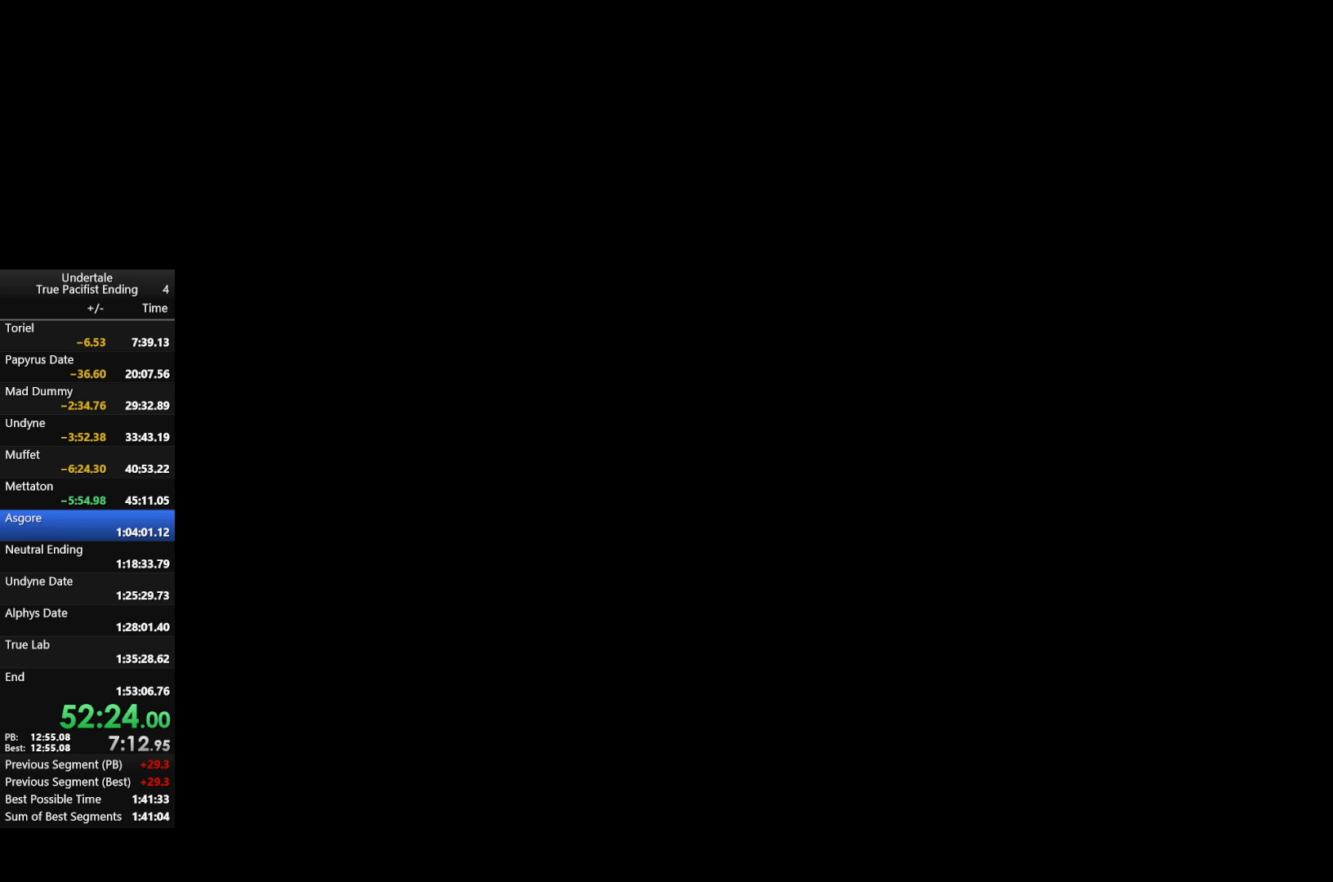
{"keys": [], "events": [[300, "left", "down"], [433, "left", "up"]]}